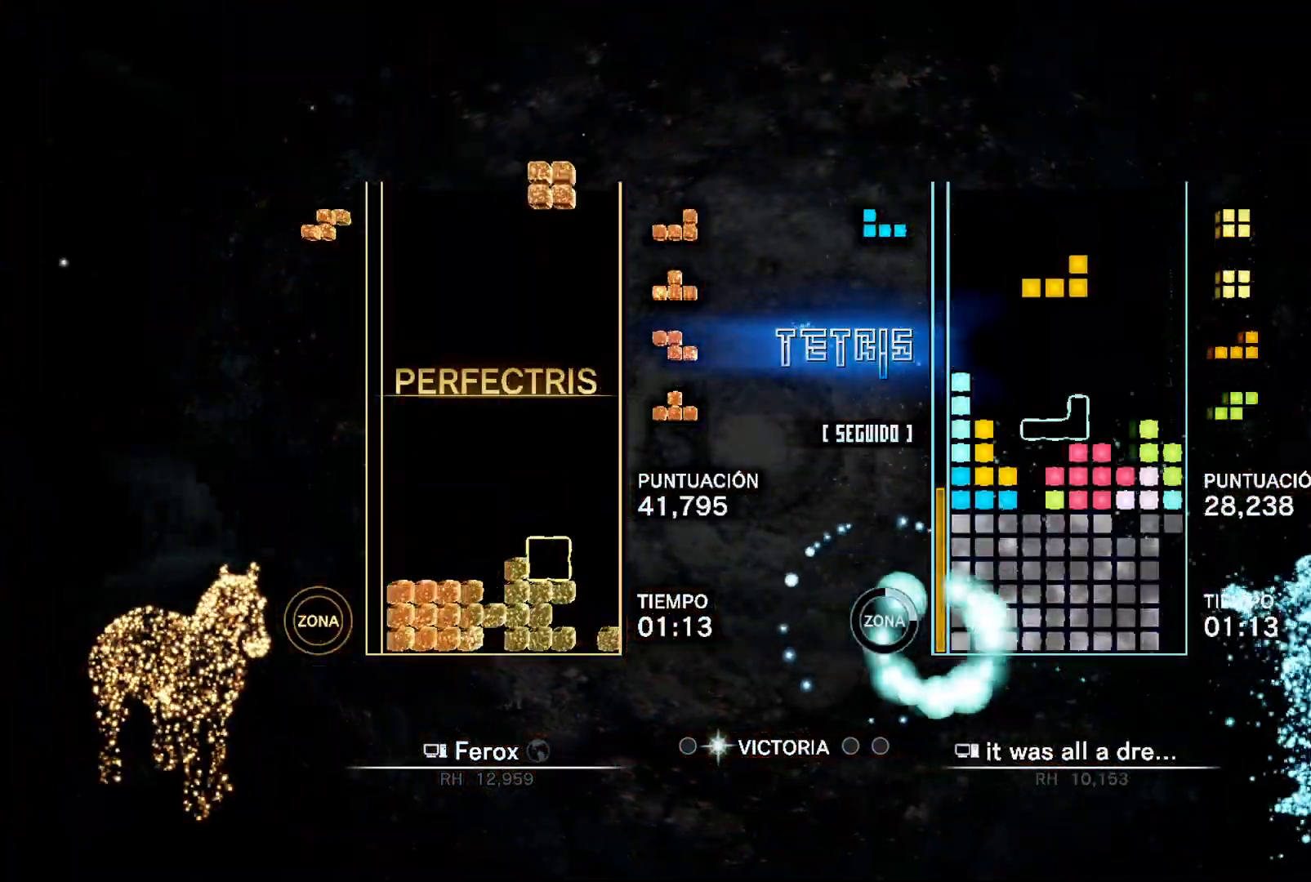
Gameplay with a controller (Xbox layout); each line is a JSON object with the inputs held at the frame after it. "events" lists button and stick changes between this image and that frame as [ms after this image, input, new state], when the widget could be followed in between. Not read: left_stick right_stick.
{"buttons": ["B", "DPAD_LEFT"], "events": [[50, "DPAD_RIGHT", "up"], [50, "DPAD_UP", "down"], [83, "DPAD_LEFT", "down"], [117, "DPAD_UP", "up"], [367, "B", "down"]]}
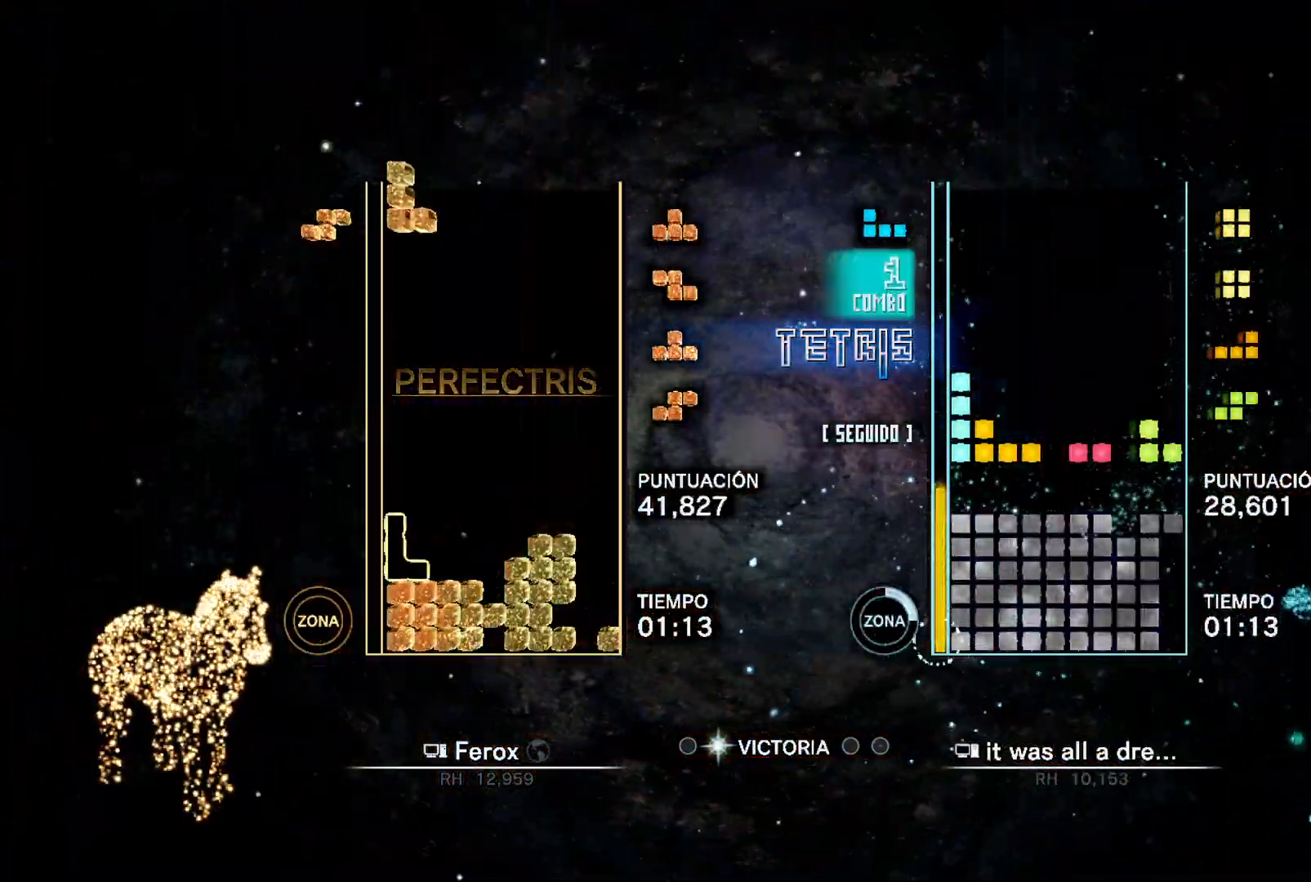
{"buttons": ["DPAD_RIGHT"], "events": [[17, "B", "up"], [17, "DPAD_LEFT", "up"], [17, "DPAD_UP", "down"], [117, "DPAD_UP", "up"], [383, "DPAD_RIGHT", "down"]]}
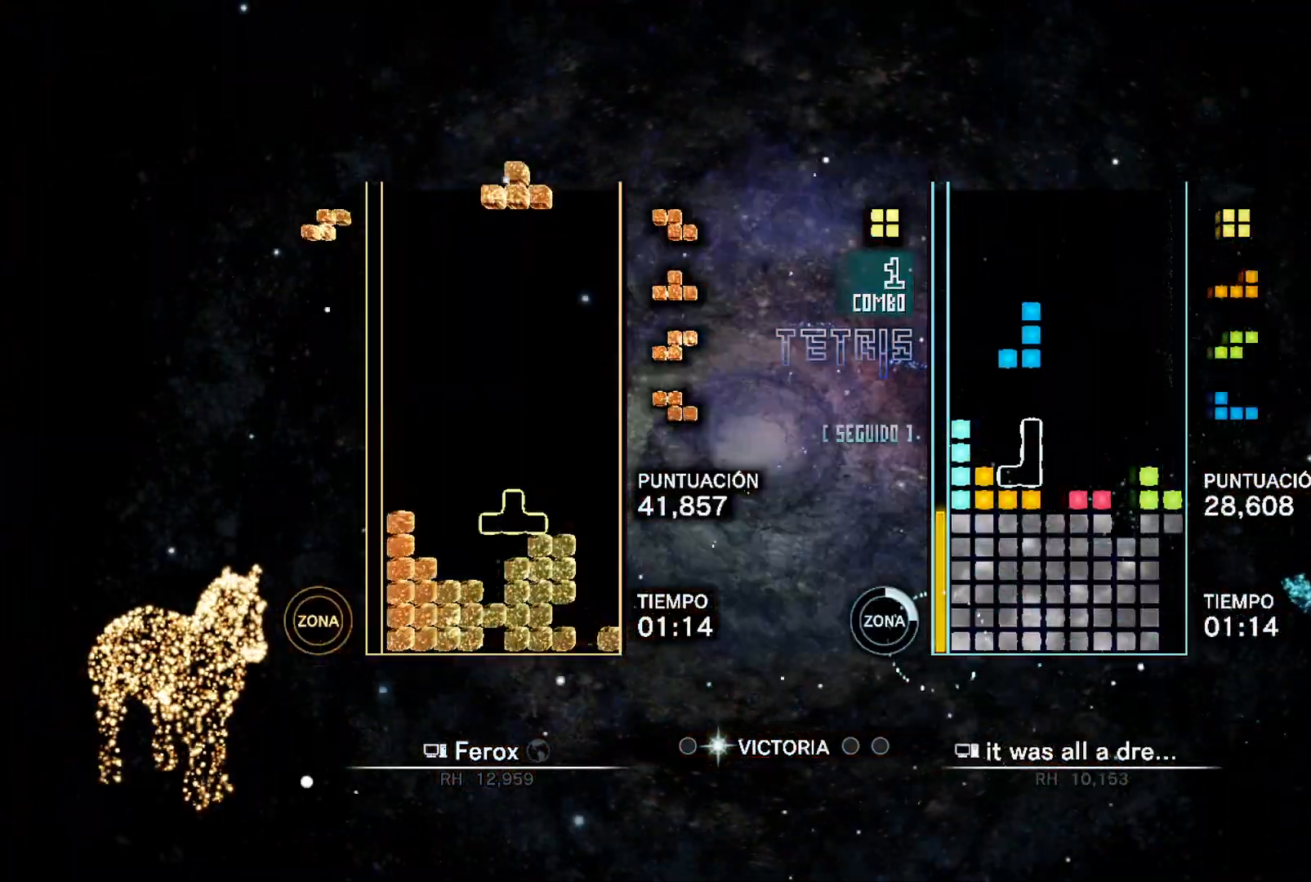
{"buttons": ["DPAD_DOWN"], "events": [[33, "DPAD_DOWN", "down"], [167, "B", "down"], [183, "DPAD_RIGHT", "up"], [300, "B", "up"]]}
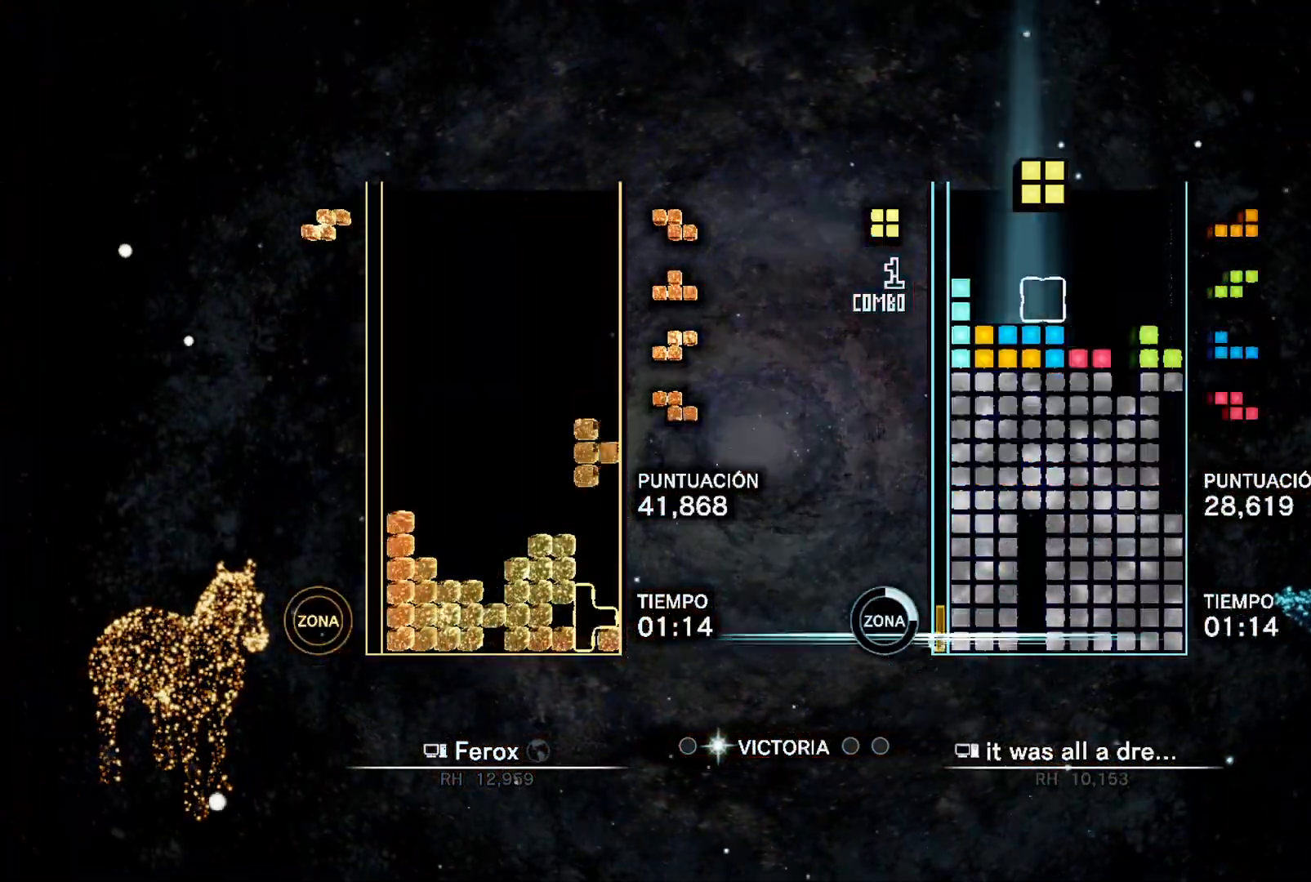
{"buttons": ["DPAD_LEFT"], "events": [[333, "B", "down"], [350, "DPAD_DOWN", "up"], [367, "DPAD_LEFT", "down"], [367, "DPAD_UP", "down"], [450, "B", "up"], [483, "DPAD_UP", "up"]]}
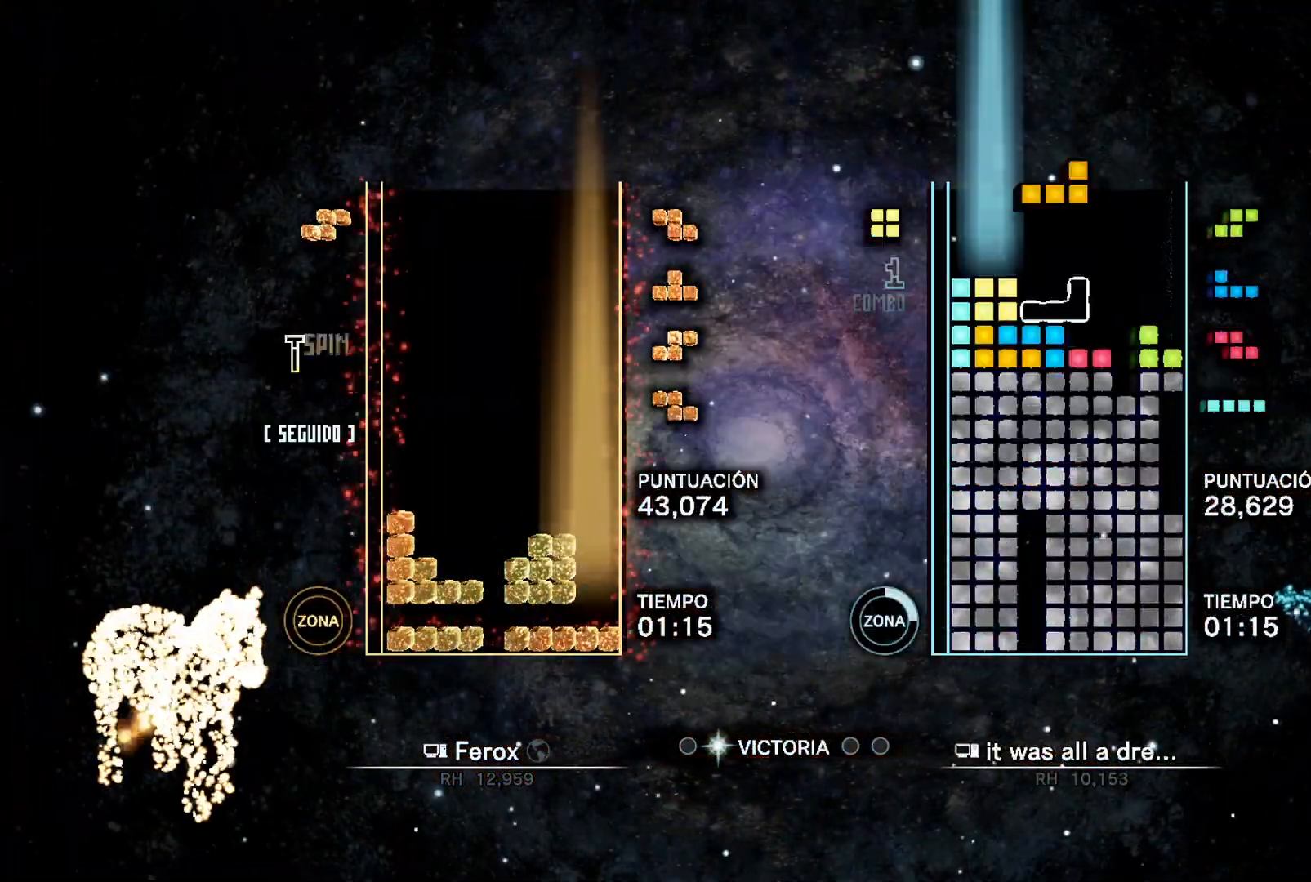
{"buttons": ["DPAD_LEFT"], "events": []}
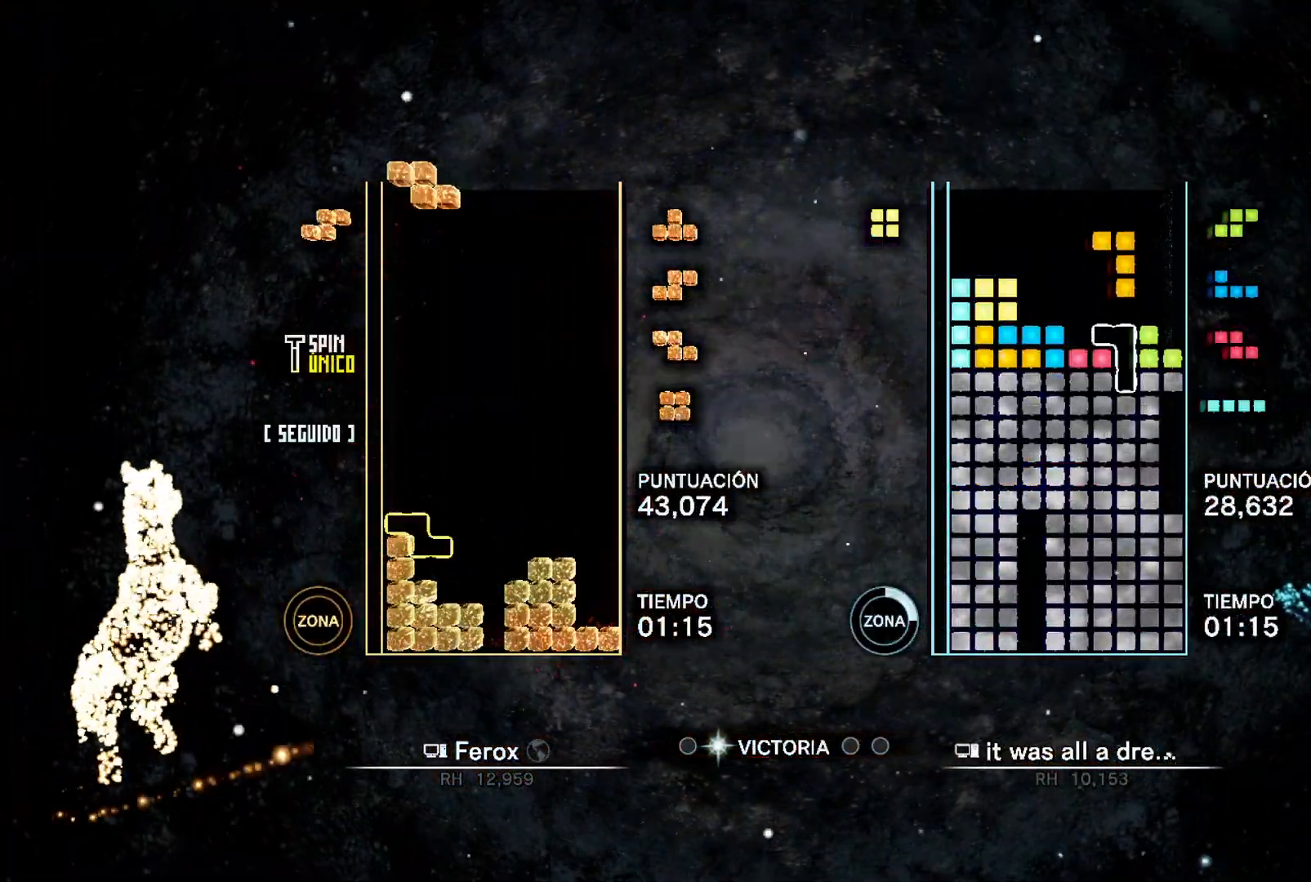
{"buttons": ["A", "DPAD_LEFT"], "events": [[33, "DPAD_LEFT", "up"], [100, "DPAD_RIGHT", "down"], [183, "DPAD_RIGHT", "up"], [183, "DPAD_UP", "down"], [200, "DPAD_LEFT", "down"], [233, "DPAD_UP", "up"], [300, "L1", "down"], [433, "A", "down"], [450, "L1", "up"]]}
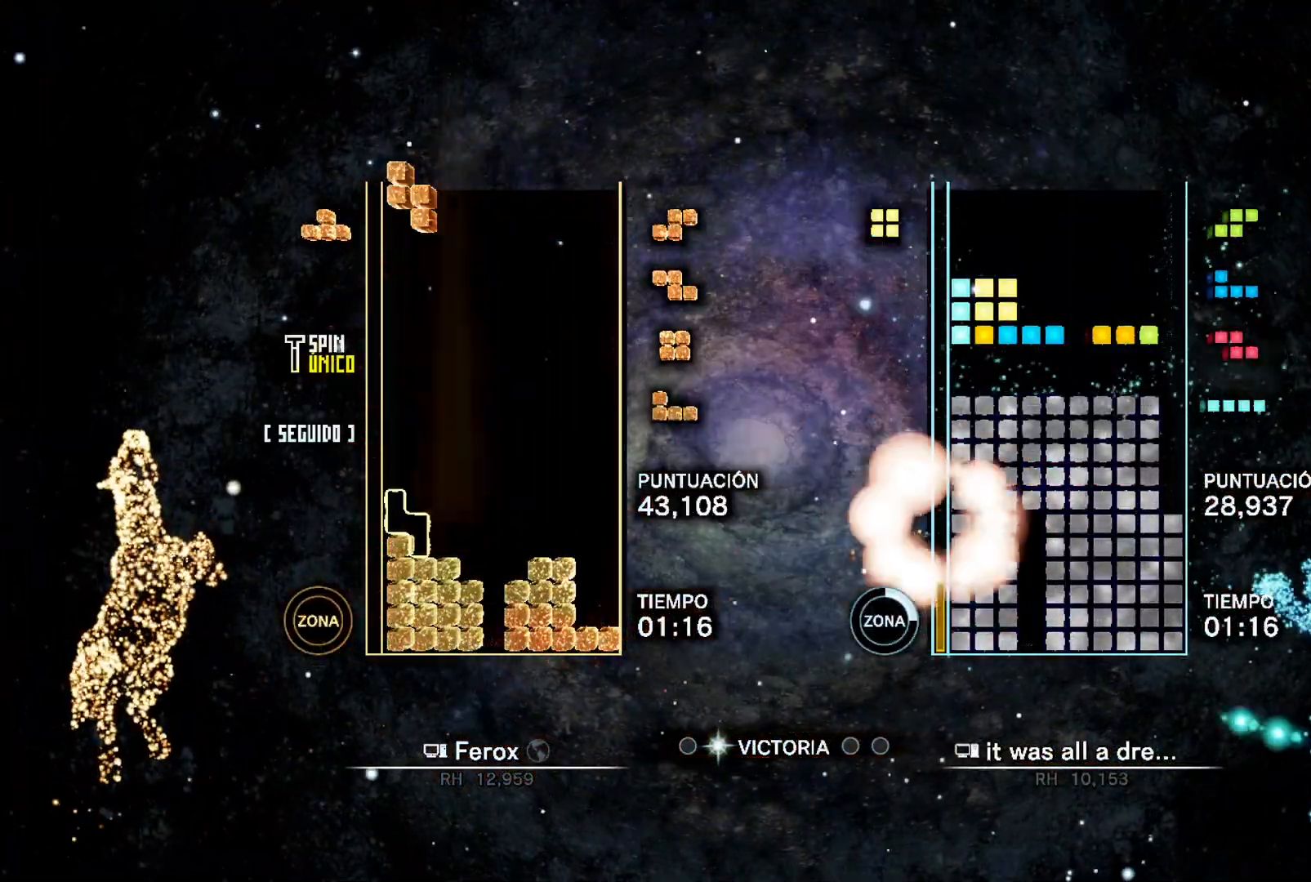
{"buttons": [], "events": [[50, "A", "up"], [50, "DPAD_UP", "down"], [133, "DPAD_UP", "up"], [283, "A", "down"], [400, "DPAD_UP", "down"], [417, "DPAD_LEFT", "up"], [433, "A", "up"], [483, "DPAD_UP", "up"]]}
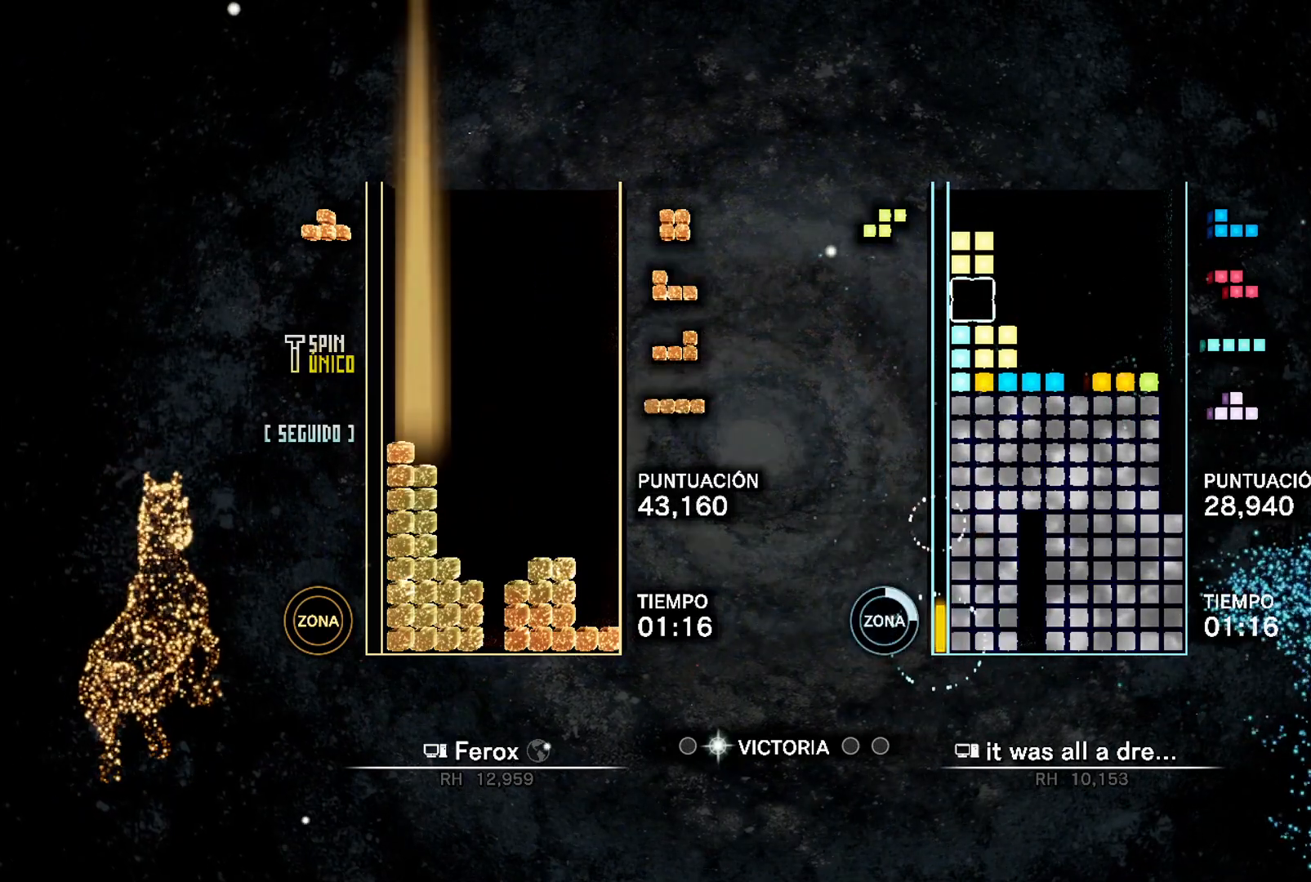
{"buttons": [], "events": []}
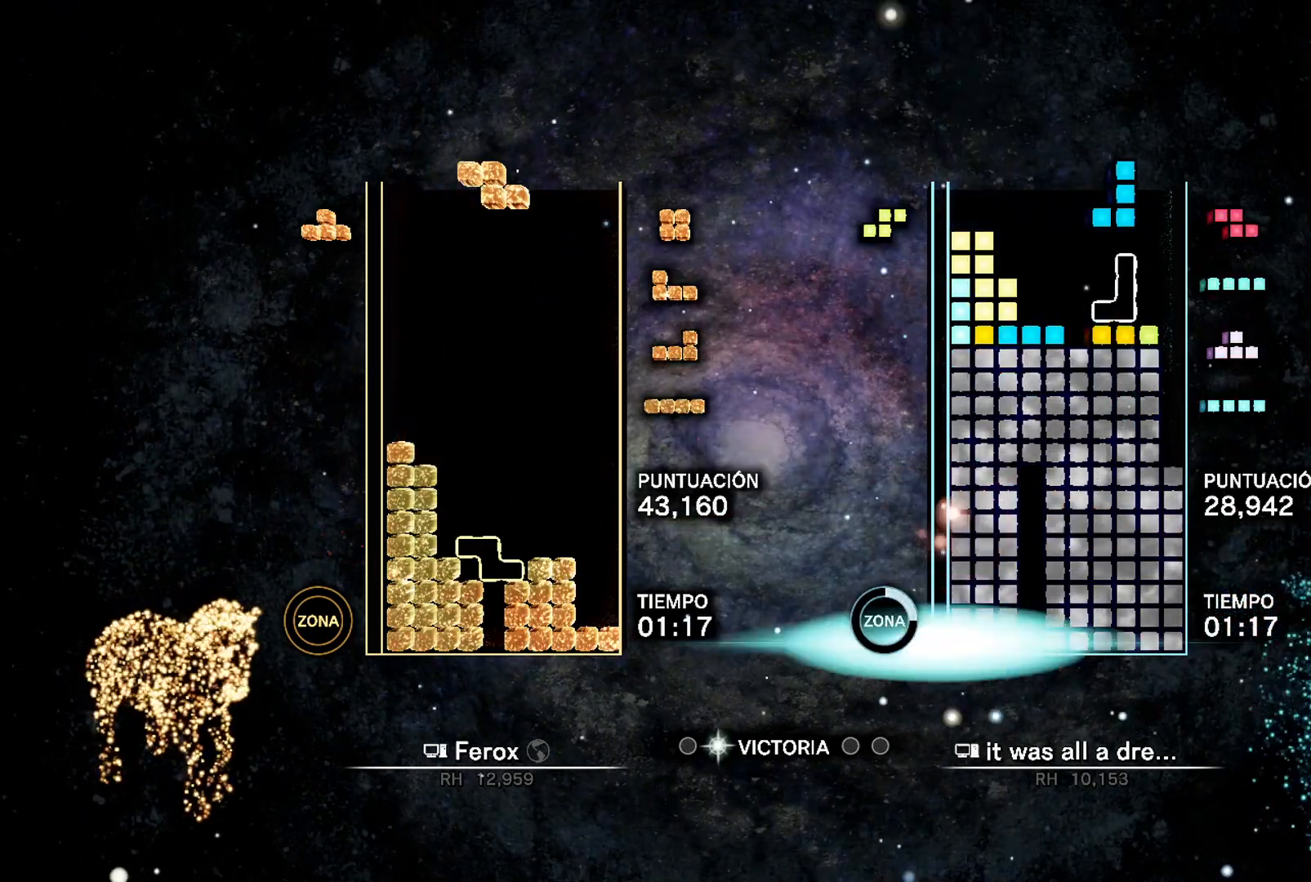
{"buttons": ["DPAD_RIGHT"], "events": [[183, "DPAD_LEFT", "down"], [267, "DPAD_LEFT", "up"], [367, "DPAD_UP", "down"], [450, "DPAD_RIGHT", "down"], [450, "DPAD_UP", "up"]]}
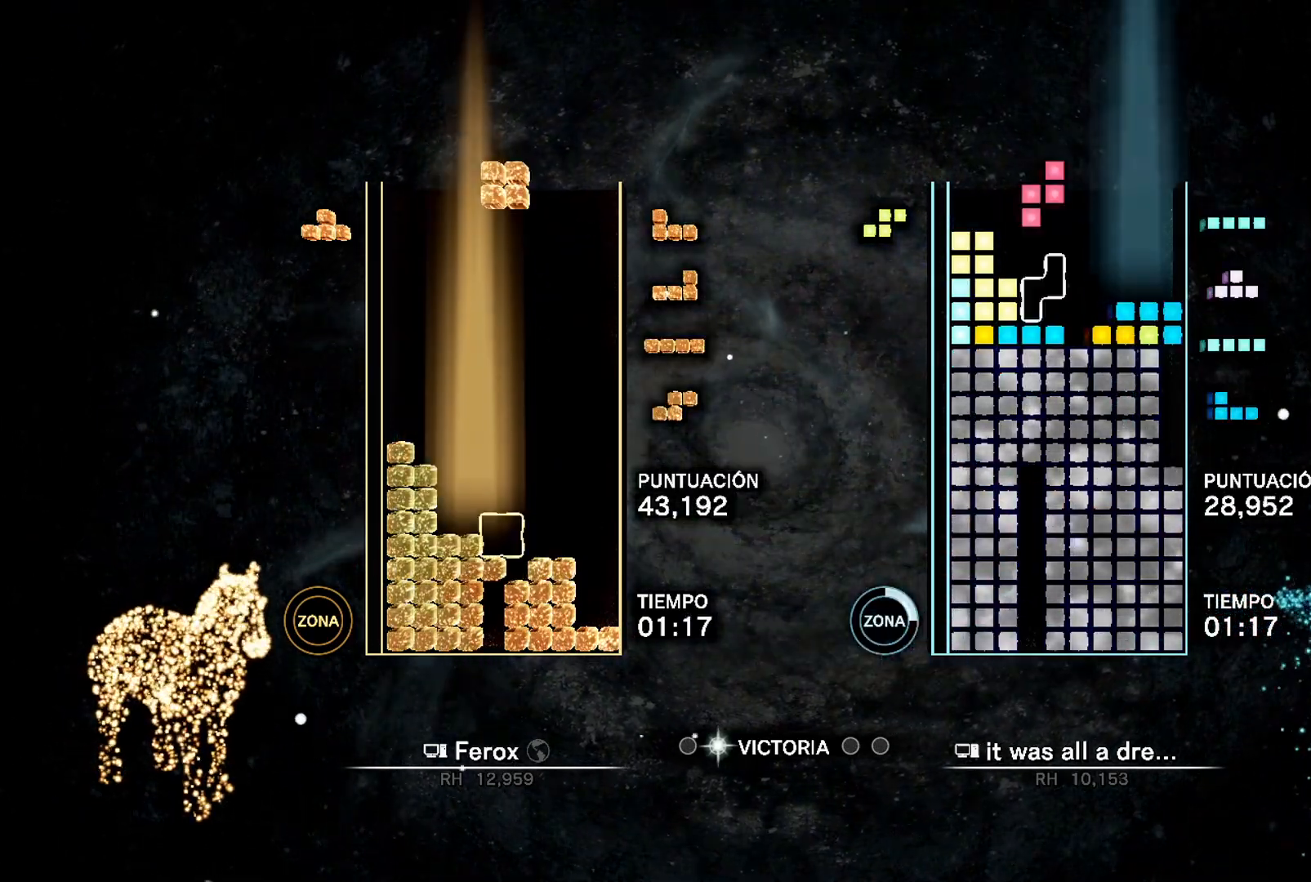
{"buttons": ["DPAD_RIGHT"], "events": [[300, "DPAD_UP", "down"], [433, "DPAD_UP", "up"]]}
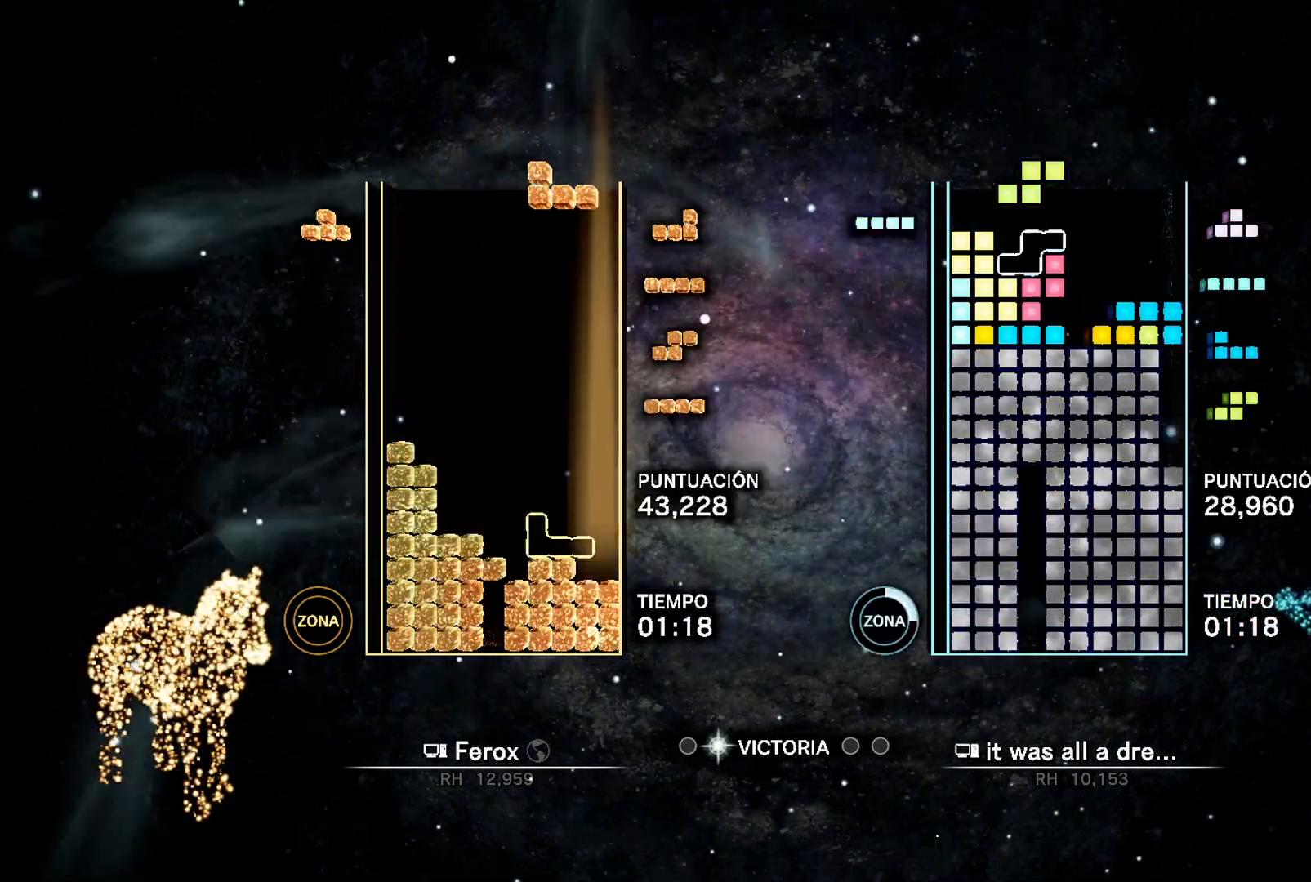
{"buttons": ["DPAD_RIGHT"], "events": [[83, "A", "down"], [183, "DPAD_UP", "down"], [233, "A", "up"], [317, "DPAD_UP", "up"]]}
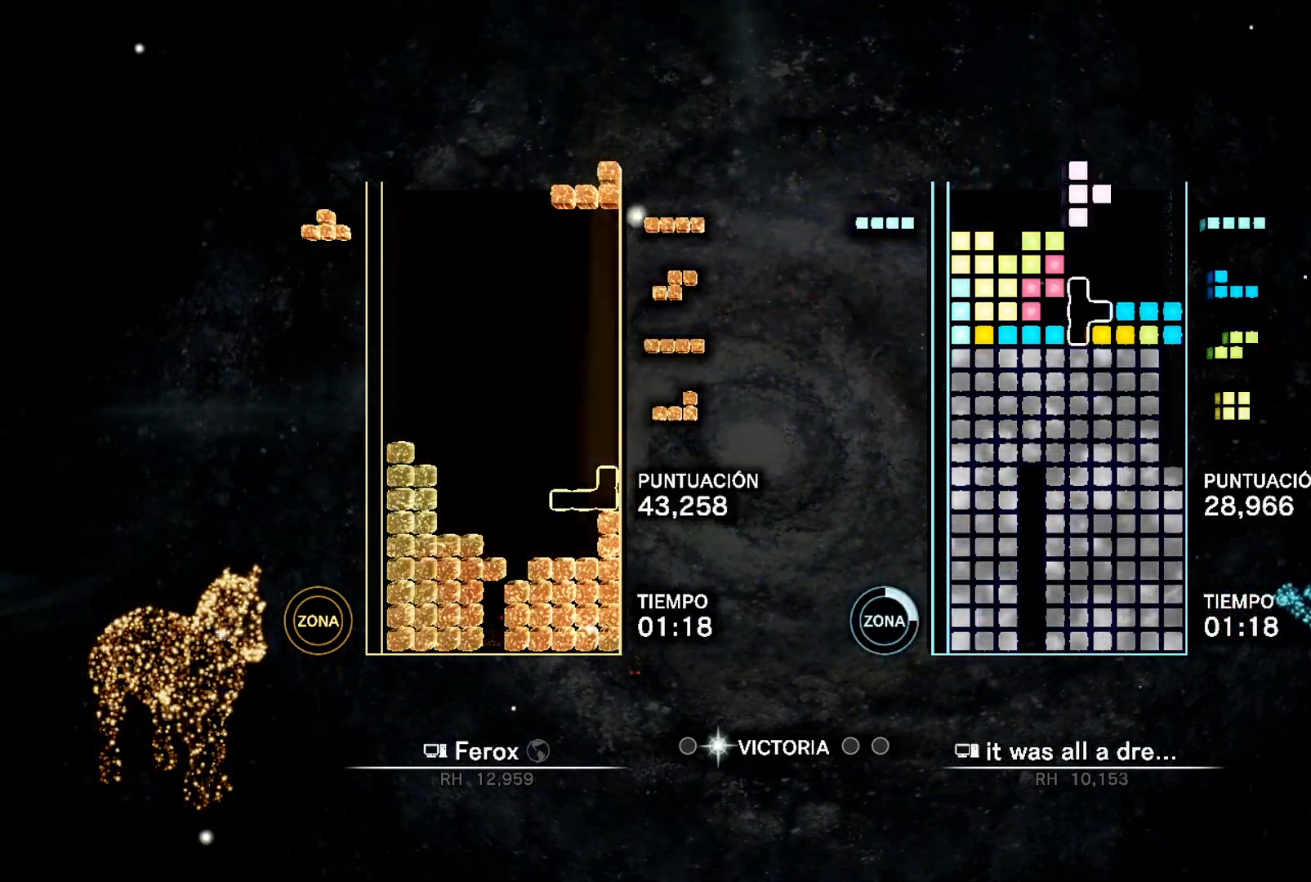
{"buttons": ["DPAD_RIGHT"], "events": [[33, "DPAD_RIGHT", "up"], [217, "A", "down"], [317, "A", "up"], [333, "DPAD_UP", "down"], [367, "DPAD_RIGHT", "down"], [417, "DPAD_UP", "up"]]}
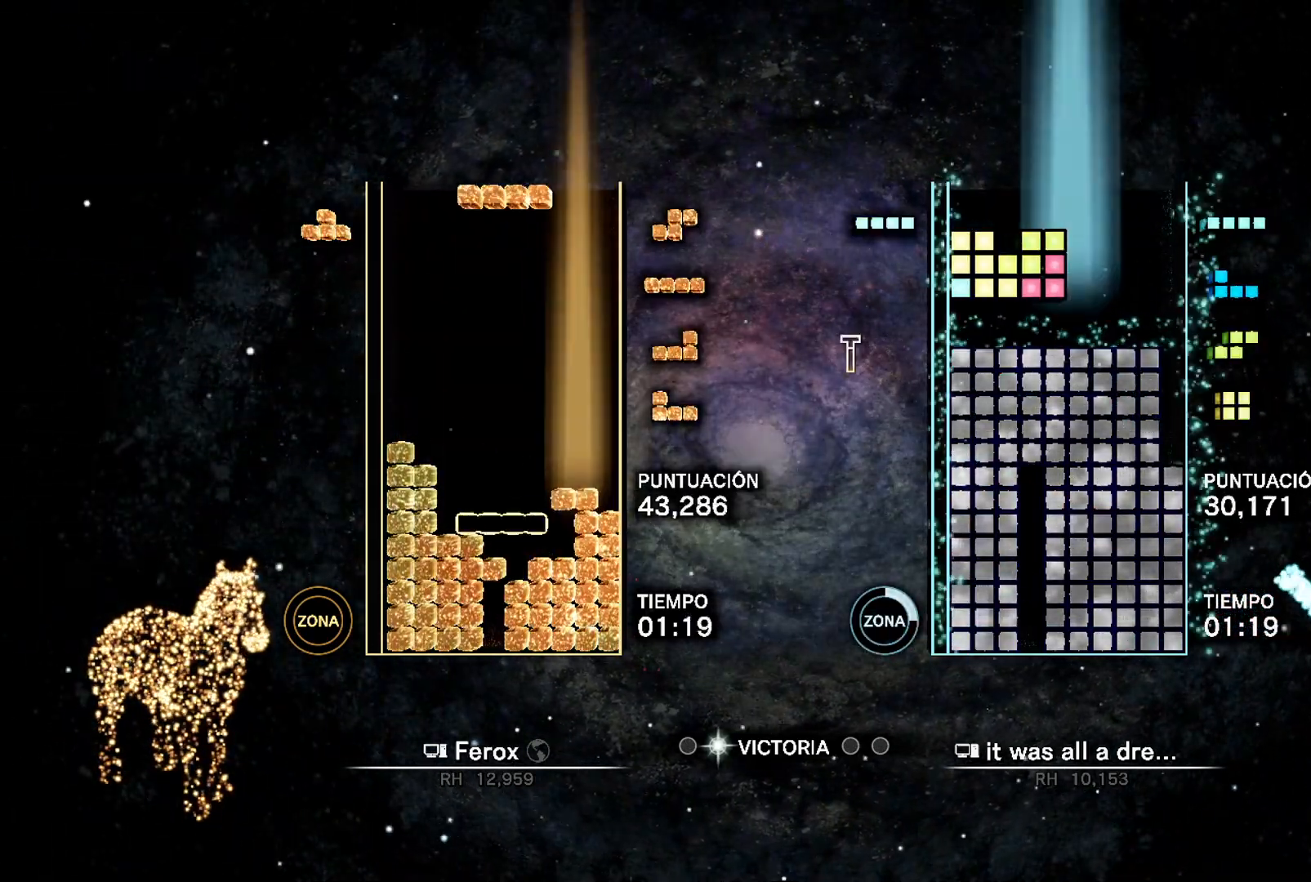
{"buttons": ["A", "DPAD_DOWN"], "events": [[133, "B", "down"], [200, "DPAD_UP", "down"], [233, "B", "up"], [283, "DPAD_UP", "up"], [367, "DPAD_DOWN", "down"], [400, "DPAD_RIGHT", "up"], [417, "A", "down"]]}
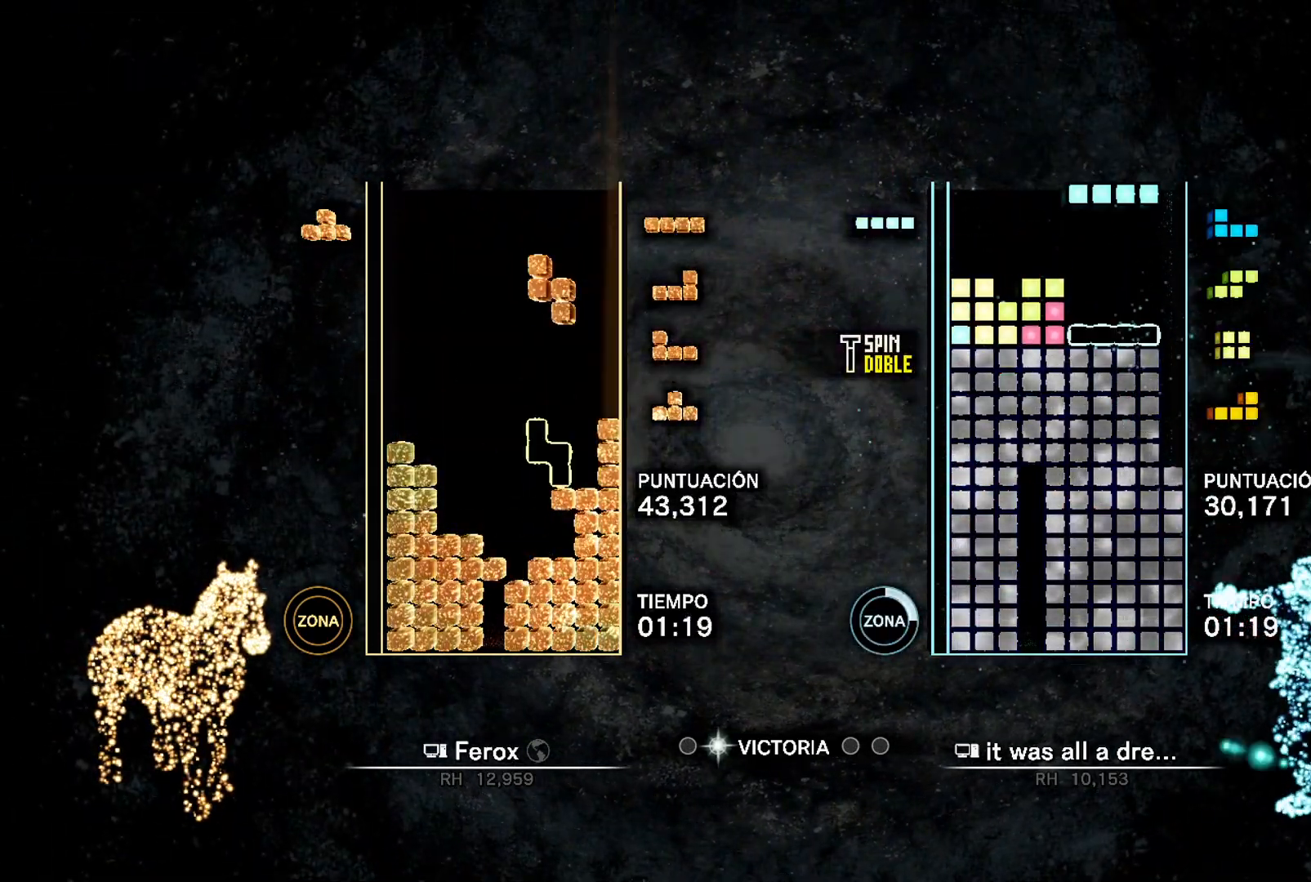
{"buttons": ["DPAD_RIGHT"], "events": [[17, "A", "up"], [83, "DPAD_LEFT", "down"], [150, "DPAD_LEFT", "up"], [500, "DPAD_DOWN", "up"], [500, "DPAD_RIGHT", "down"]]}
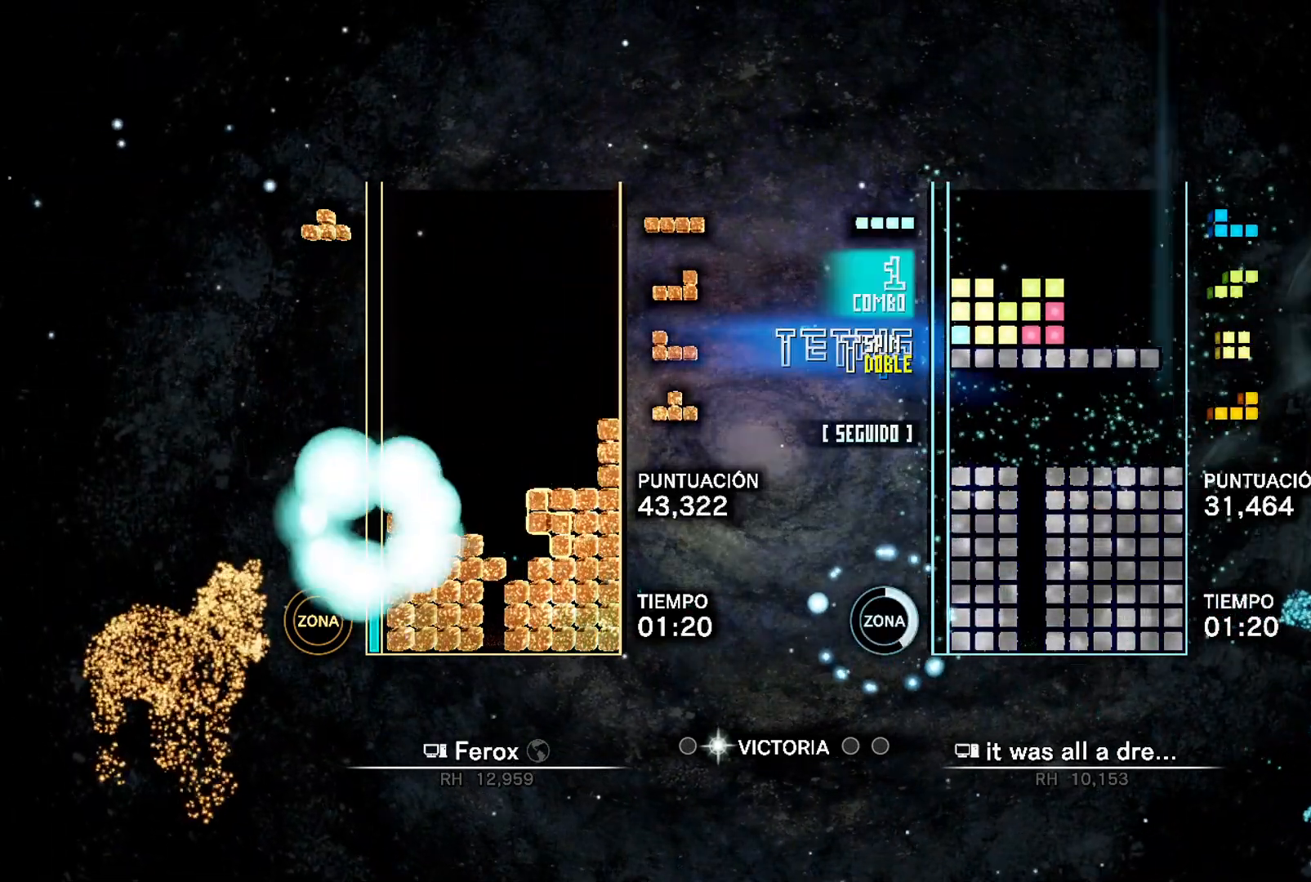
{"buttons": ["DPAD_DOWN"], "events": [[50, "DPAD_UP", "down"], [133, "DPAD_RIGHT", "up"], [133, "DPAD_UP", "up"], [150, "L1", "down"], [217, "DPAD_RIGHT", "down"], [250, "DPAD_DOWN", "down"], [267, "A", "down"], [267, "L1", "up"], [333, "DPAD_RIGHT", "up"], [367, "A", "up"]]}
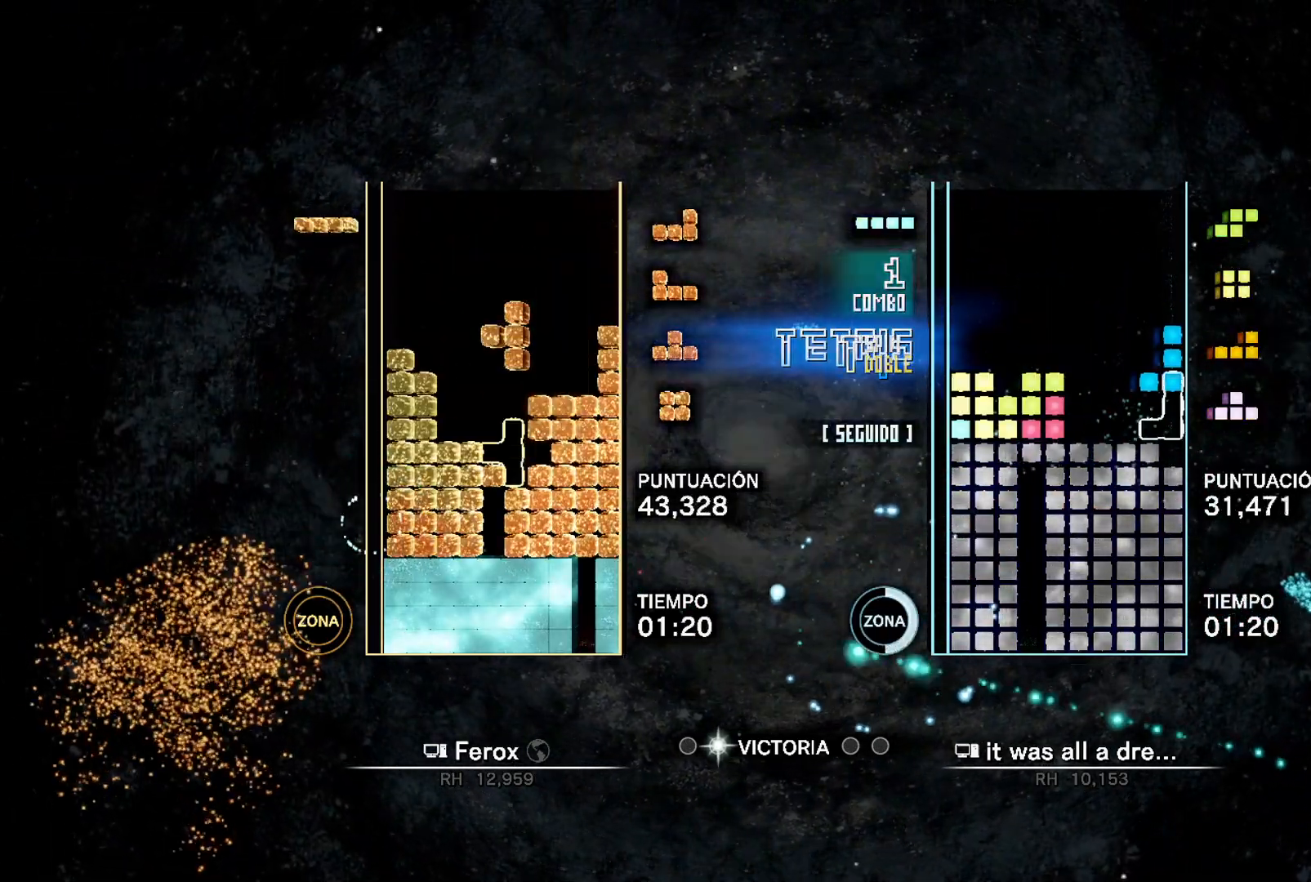
{"buttons": [], "events": [[267, "A", "down"], [283, "DPAD_DOWN", "up"], [317, "DPAD_UP", "down"], [433, "A", "up"], [433, "DPAD_UP", "up"]]}
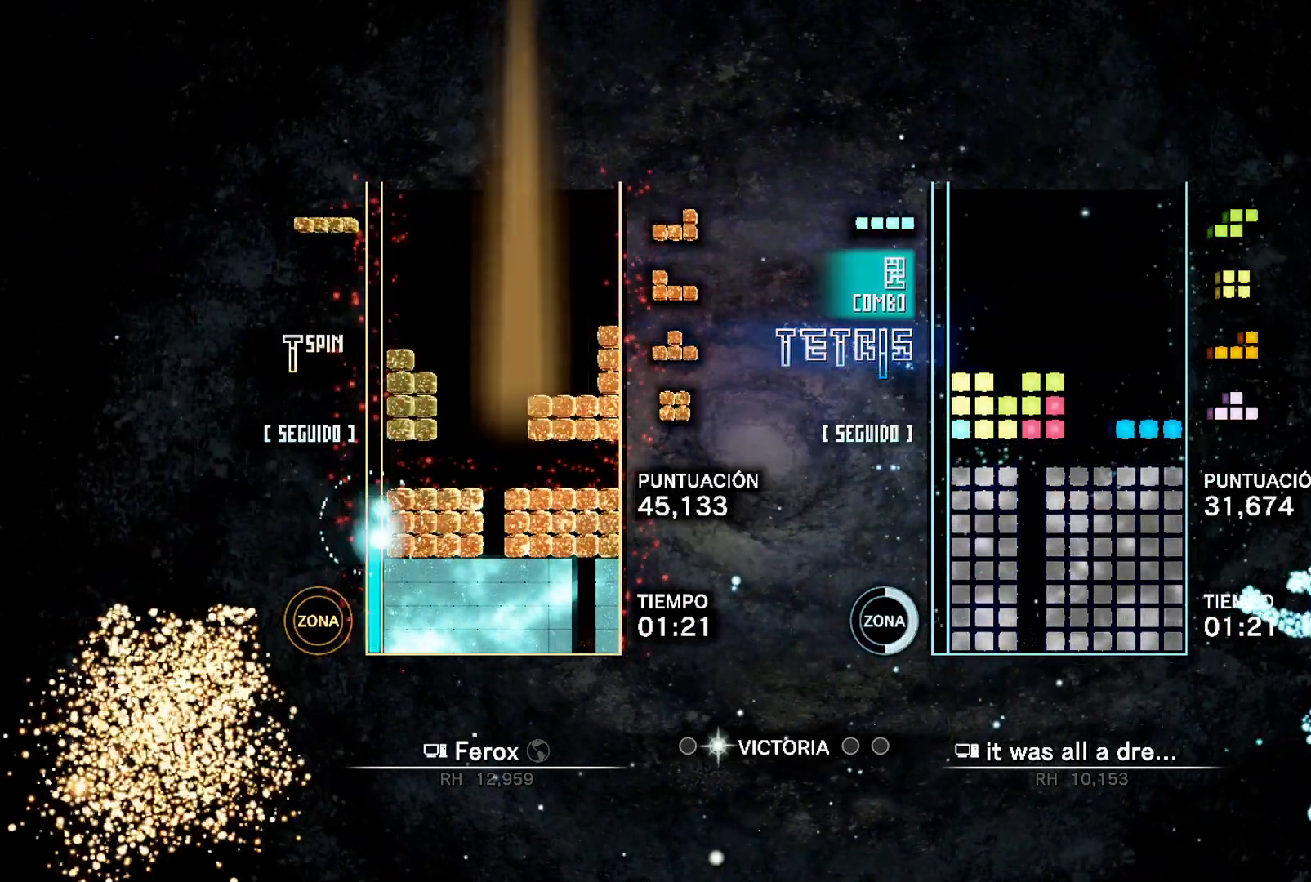
{"buttons": ["DPAD_LEFT"], "events": [[150, "DPAD_LEFT", "down"], [317, "L1", "down"], [450, "L1", "up"]]}
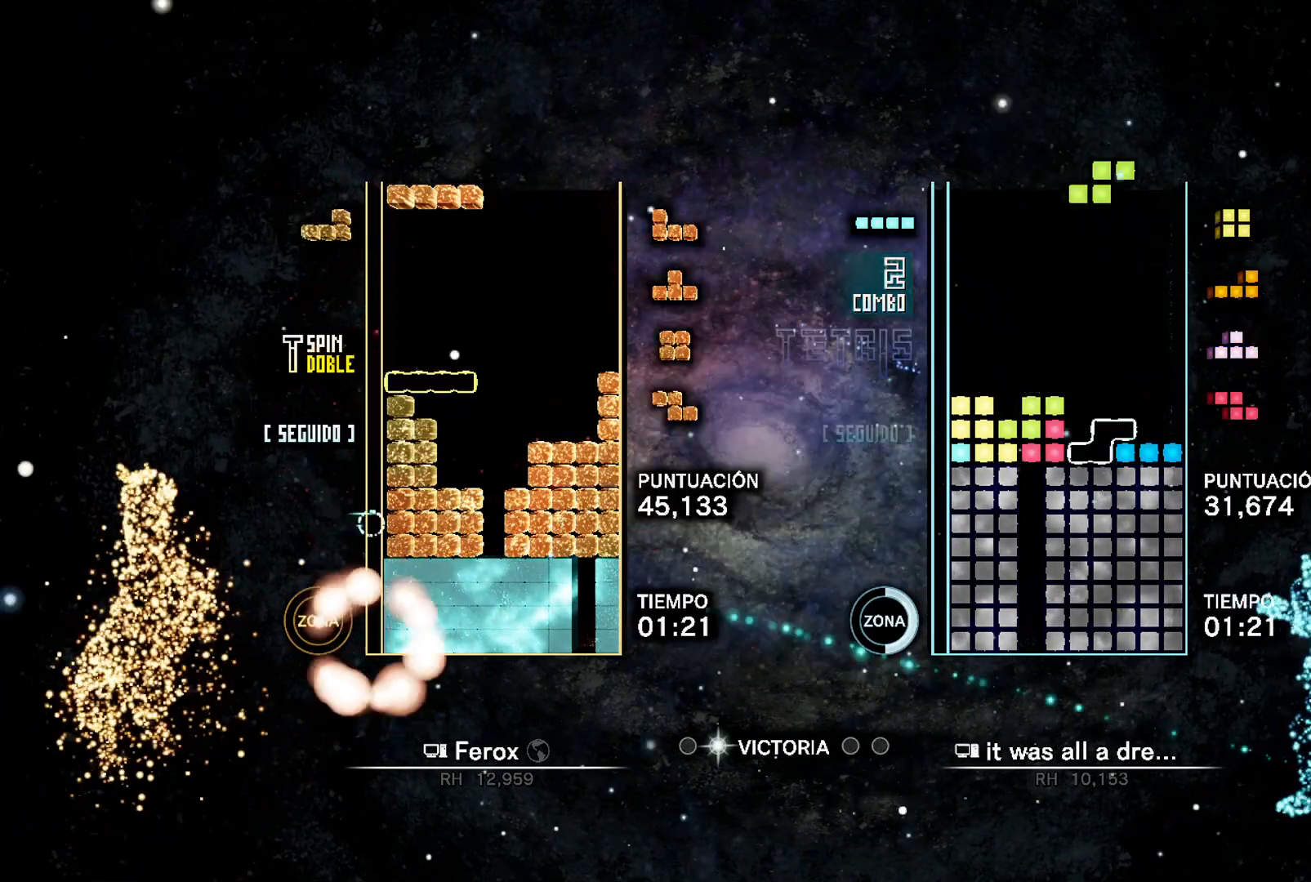
{"buttons": ["A", "DPAD_RIGHT"], "events": [[17, "DPAD_LEFT", "up"], [50, "B", "down"], [117, "DPAD_UP", "down"], [150, "B", "up"], [183, "DPAD_UP", "up"], [283, "L1", "down"], [333, "A", "down"], [350, "DPAD_RIGHT", "down"], [383, "L1", "up"], [400, "A", "up"], [417, "DPAD_RIGHT", "up"], [450, "A", "down"], [500, "DPAD_RIGHT", "down"]]}
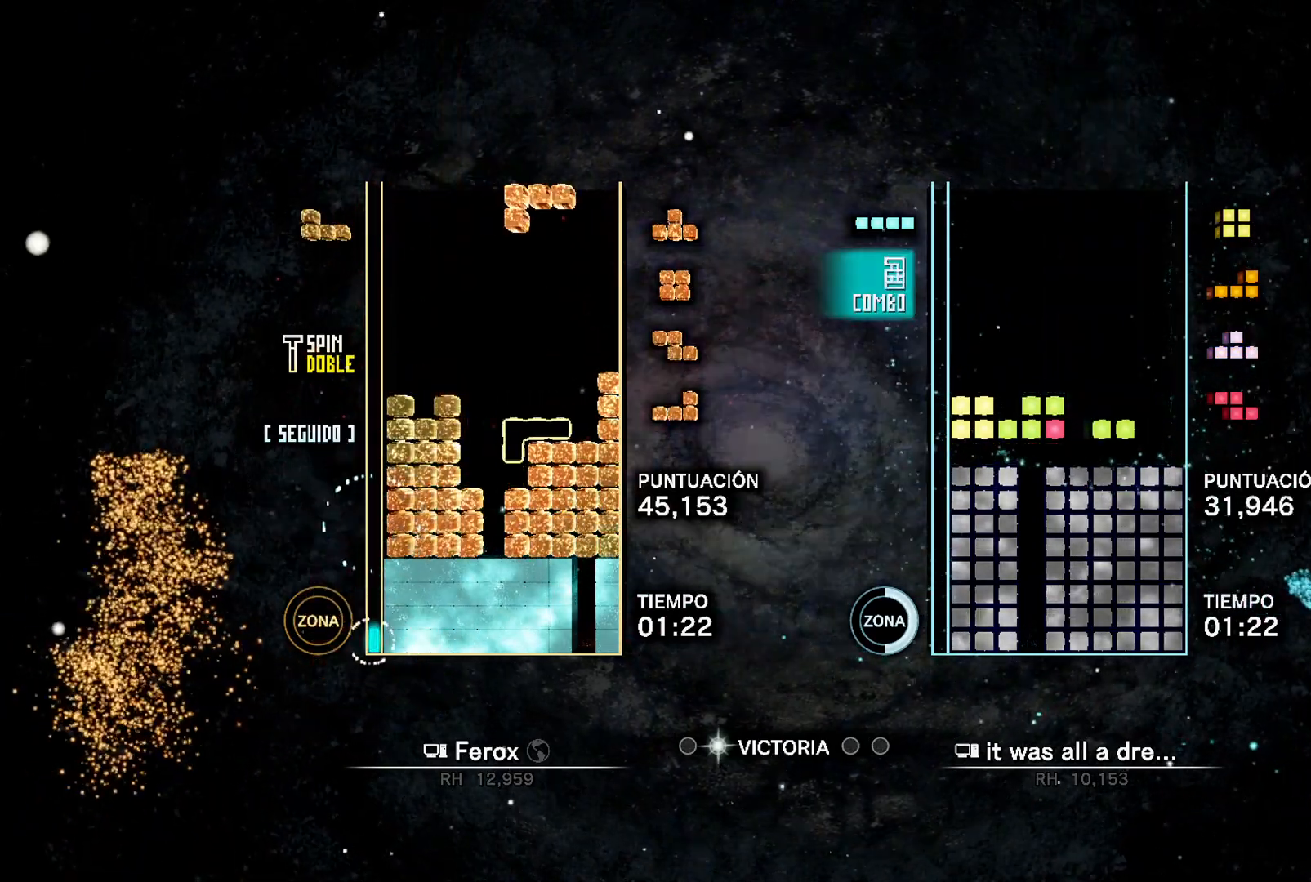
{"buttons": ["DPAD_UP", "DPAD_LEFT"], "events": [[50, "A", "up"], [83, "DPAD_UP", "down"], [167, "DPAD_UP", "up"], [167, "L1", "down"], [283, "B", "down"], [300, "L1", "up"], [333, "B", "up"], [383, "DPAD_RIGHT", "up"], [400, "B", "down"], [417, "DPAD_LEFT", "down"], [450, "DPAD_UP", "down"], [483, "B", "up"]]}
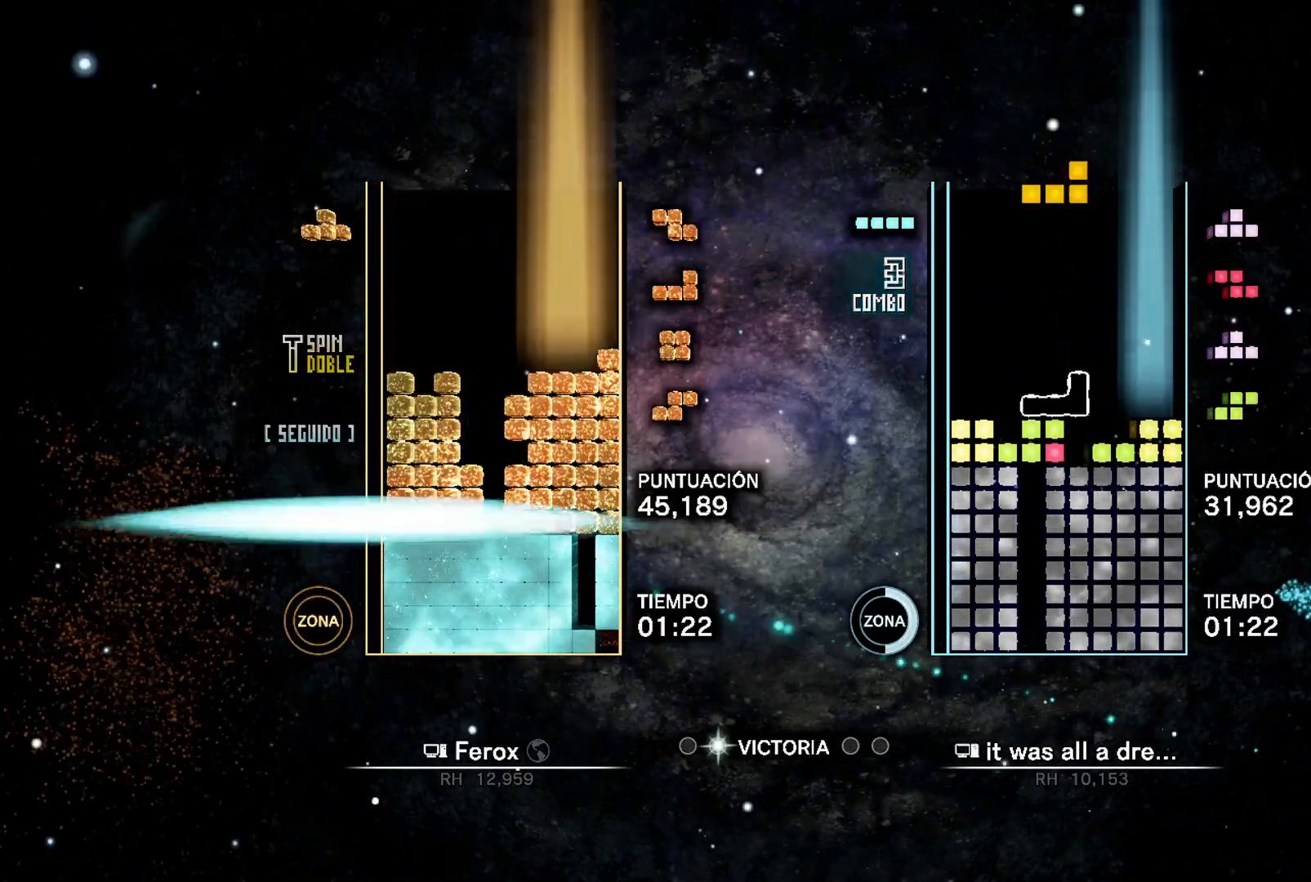
{"buttons": ["DPAD_DOWN"], "events": [[17, "DPAD_LEFT", "up"], [17, "DPAD_UP", "up"], [17, "L1", "down"], [83, "DPAD_DOWN", "down"], [133, "L1", "up"], [183, "A", "down"], [283, "A", "up"]]}
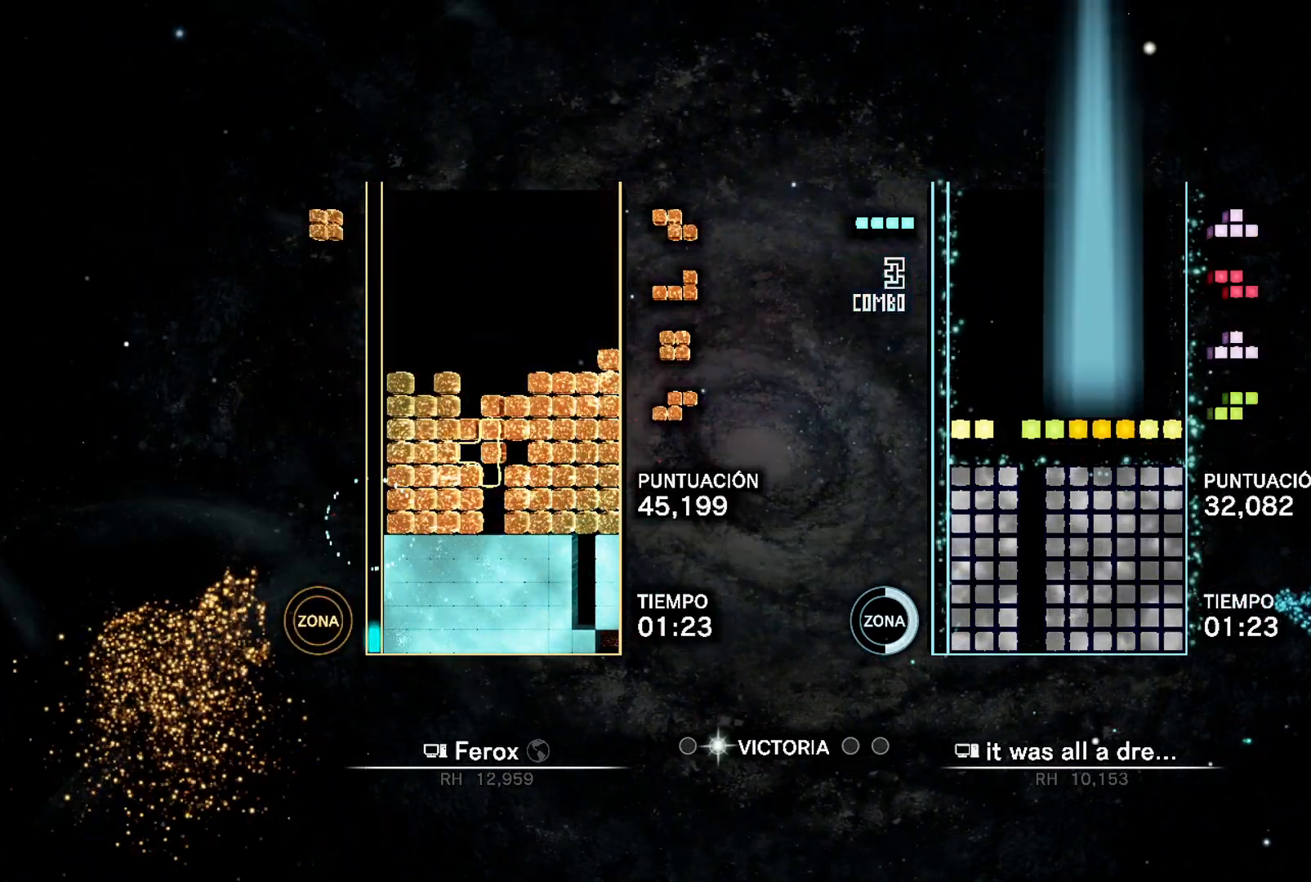
{"buttons": ["DPAD_RIGHT"], "events": [[100, "A", "down"], [150, "DPAD_DOWN", "up"], [167, "DPAD_UP", "down"], [283, "A", "up"], [317, "DPAD_UP", "up"], [450, "DPAD_RIGHT", "down"]]}
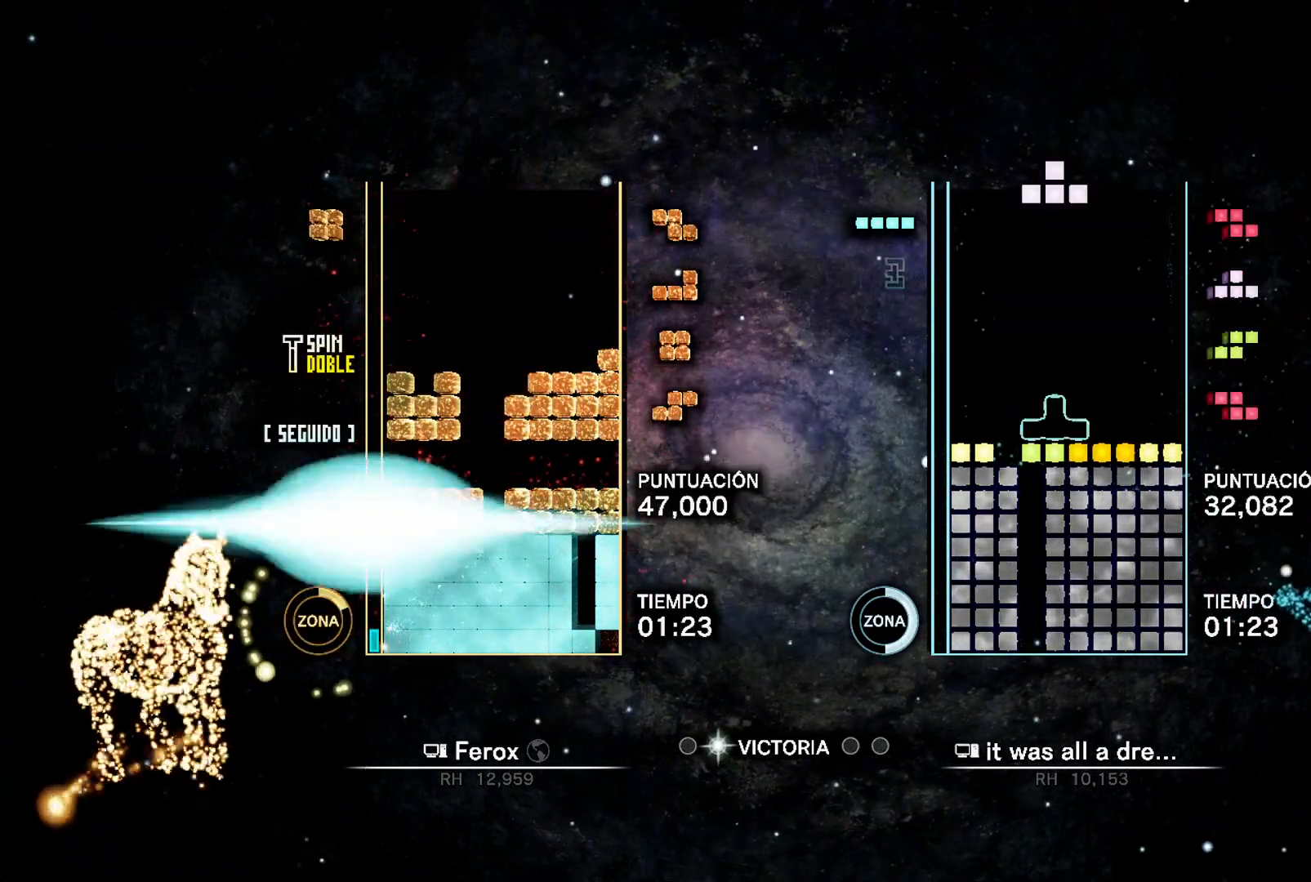
{"buttons": [], "events": [[350, "B", "down"], [417, "DPAD_RIGHT", "up"], [417, "DPAD_UP", "down"], [450, "B", "up"], [467, "DPAD_UP", "up"]]}
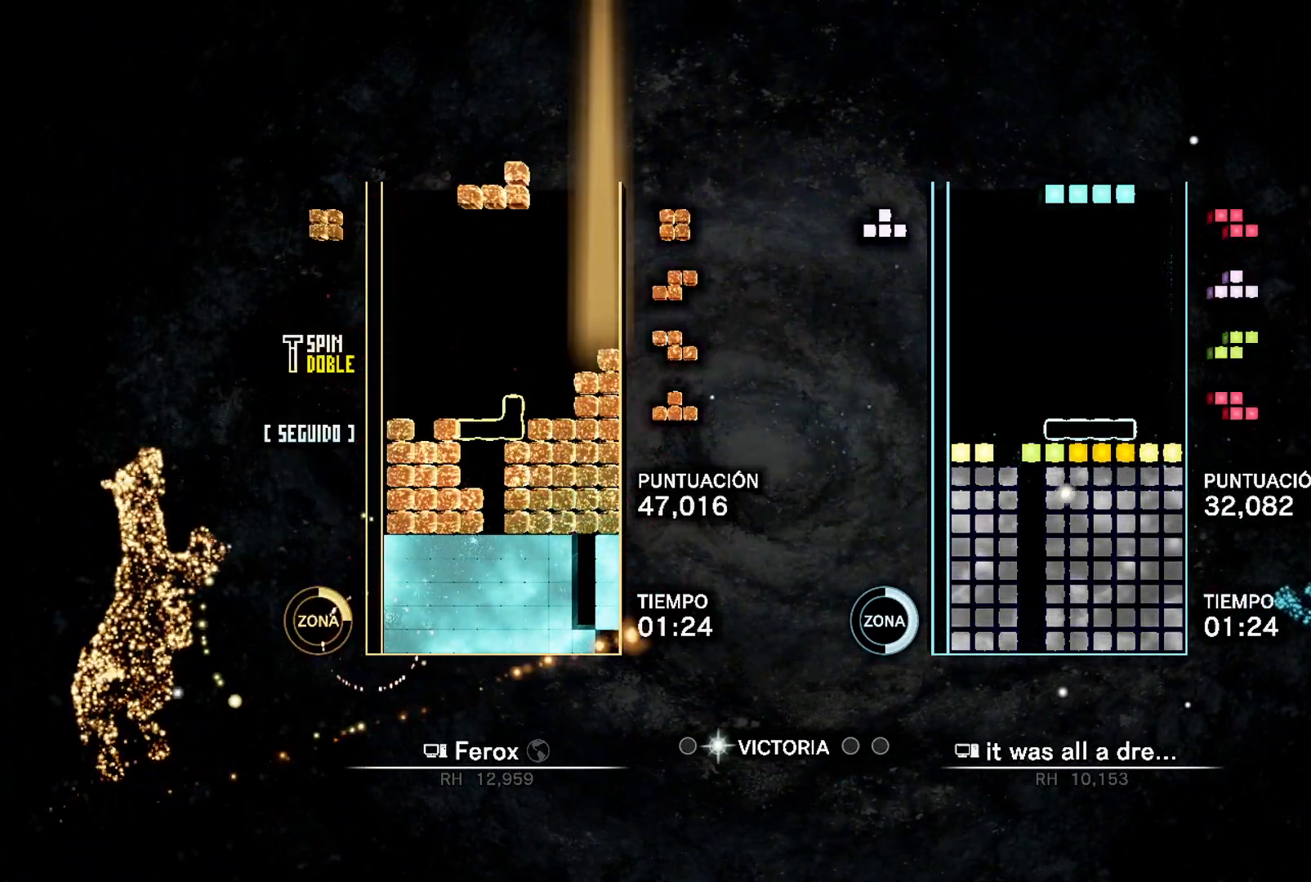
{"buttons": ["DPAD_UP"], "events": [[67, "DPAD_RIGHT", "down"], [83, "A", "down"], [117, "DPAD_RIGHT", "up"], [150, "A", "up"], [200, "A", "down"], [200, "DPAD_RIGHT", "down"], [317, "DPAD_RIGHT", "up"], [333, "A", "up"], [467, "DPAD_UP", "down"]]}
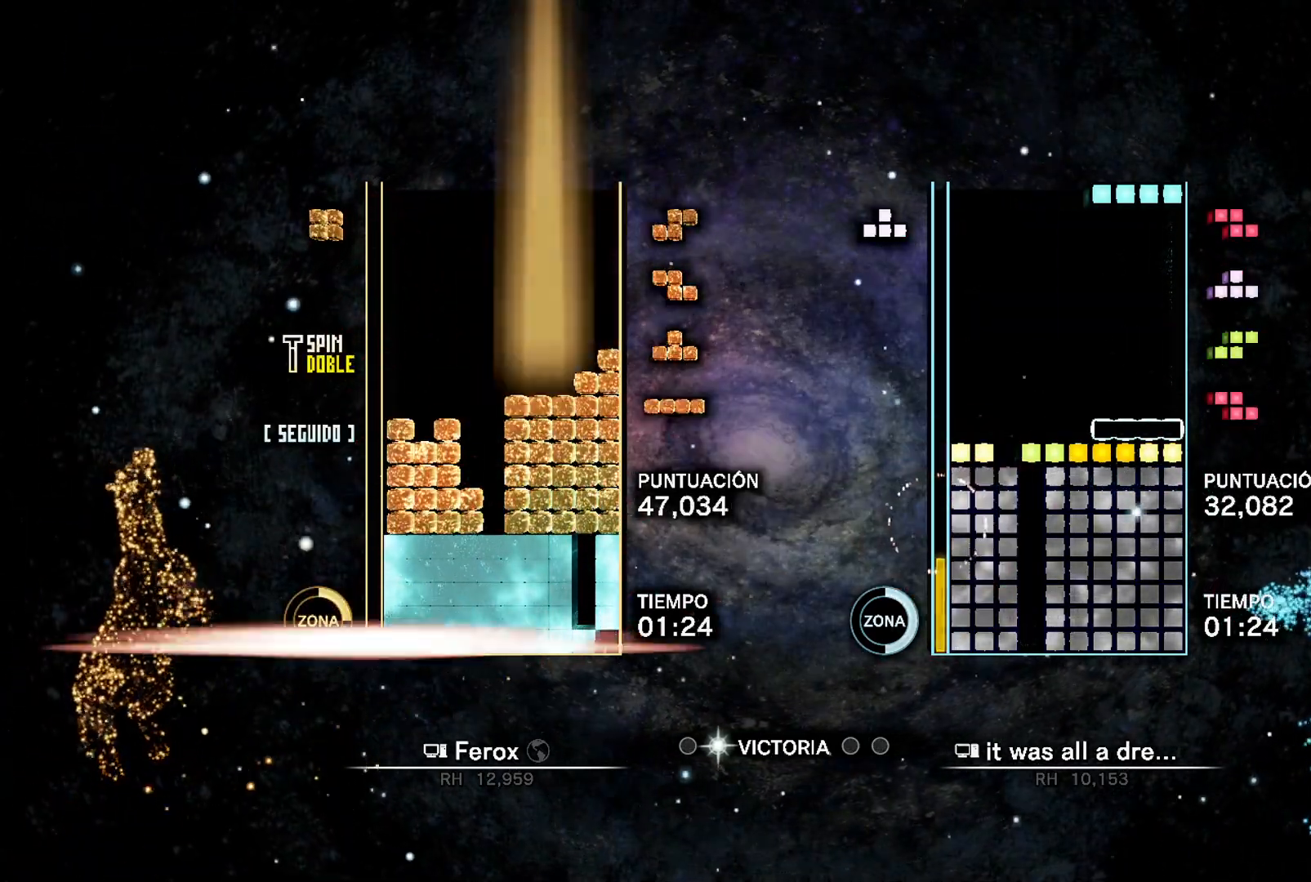
{"buttons": ["DPAD_UP"], "events": [[17, "DPAD_UP", "up"], [117, "DPAD_RIGHT", "down"], [167, "DPAD_RIGHT", "up"], [267, "DPAD_RIGHT", "down"], [383, "DPAD_RIGHT", "up"], [500, "DPAD_UP", "down"]]}
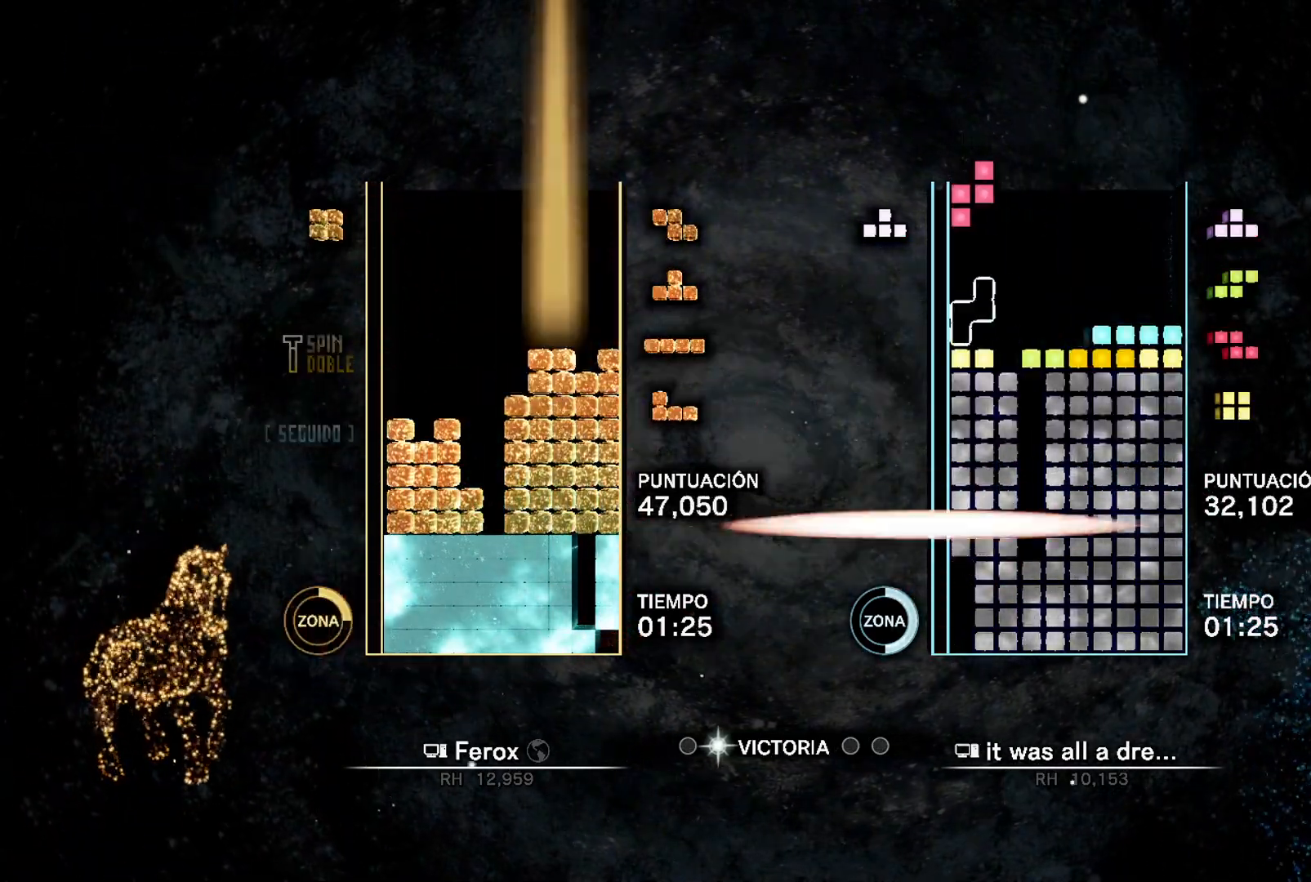
{"buttons": ["DPAD_UP"], "events": [[67, "DPAD_LEFT", "down"], [67, "DPAD_UP", "up"], [333, "A", "down"], [417, "DPAD_LEFT", "up"], [467, "A", "up"], [467, "DPAD_UP", "down"]]}
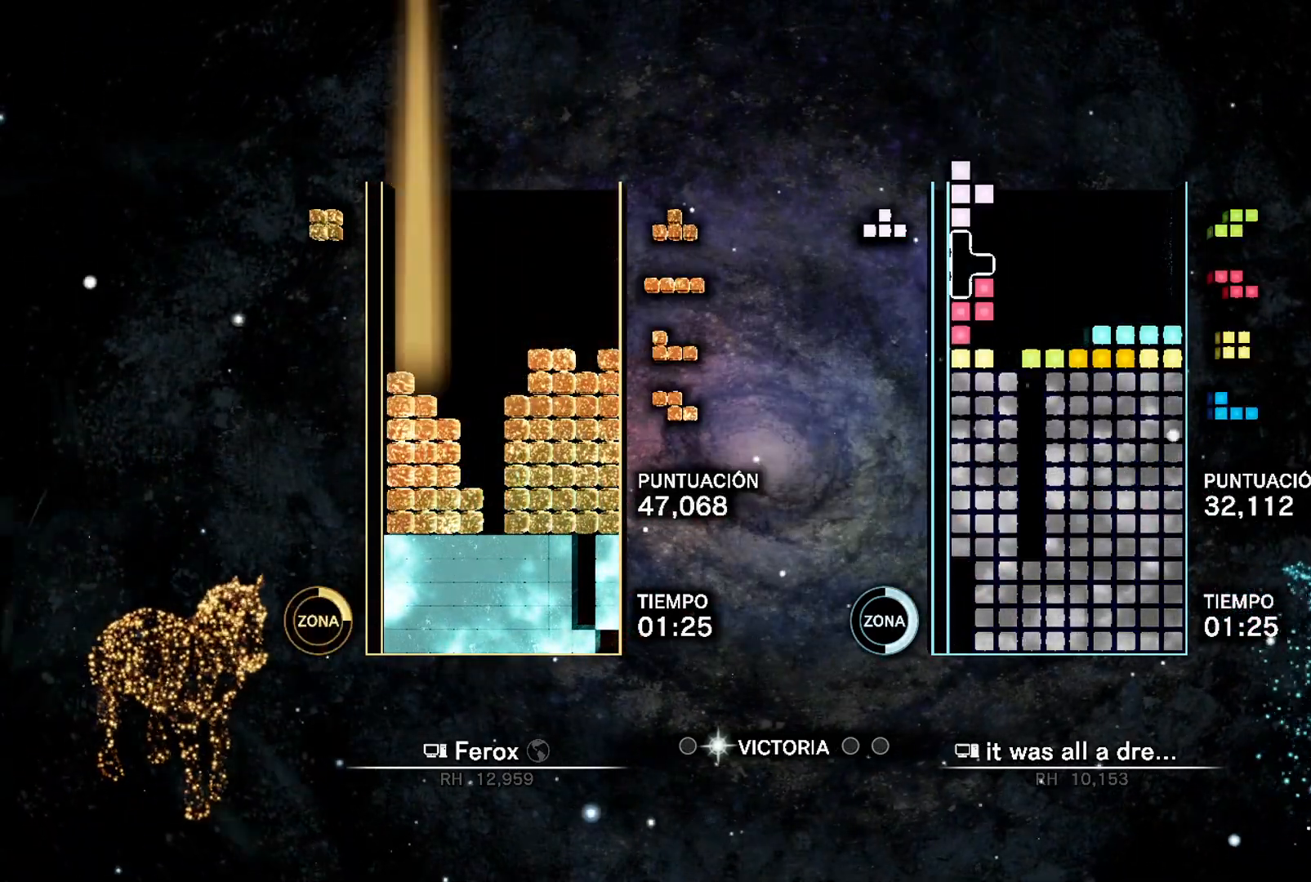
{"buttons": ["DPAD_RIGHT"], "events": [[67, "DPAD_UP", "up"], [133, "DPAD_LEFT", "down"], [433, "DPAD_LEFT", "up"], [500, "DPAD_RIGHT", "down"]]}
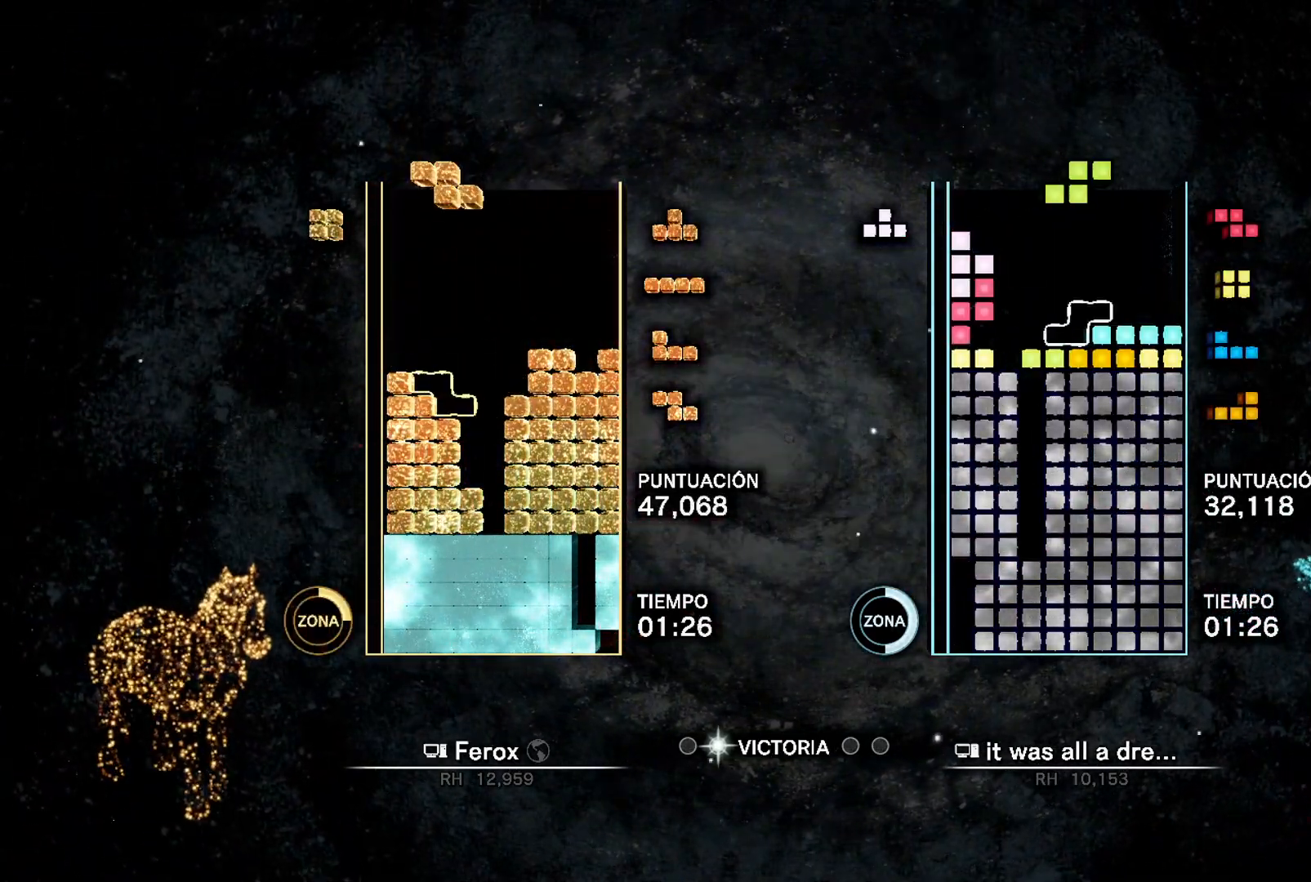
{"buttons": ["DPAD_RIGHT"], "events": [[233, "DPAD_RIGHT", "up"], [350, "L1", "down"], [417, "DPAD_RIGHT", "down"], [433, "L1", "up"]]}
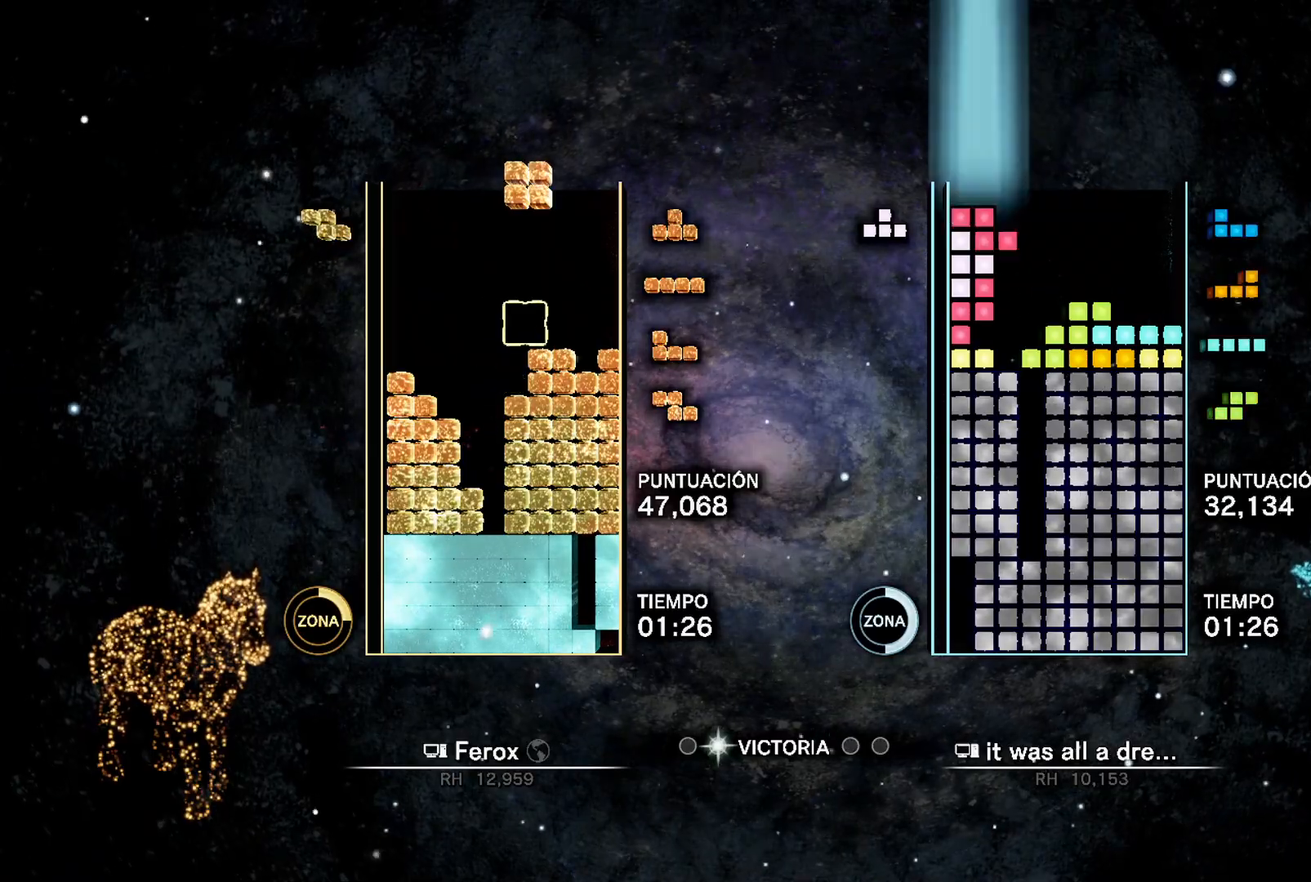
{"buttons": ["B", "DPAD_RIGHT"], "events": [[17, "DPAD_RIGHT", "up"], [100, "DPAD_RIGHT", "down"], [183, "DPAD_UP", "down"], [283, "DPAD_UP", "up"], [350, "L1", "down"], [500, "B", "down"], [500, "L1", "up"]]}
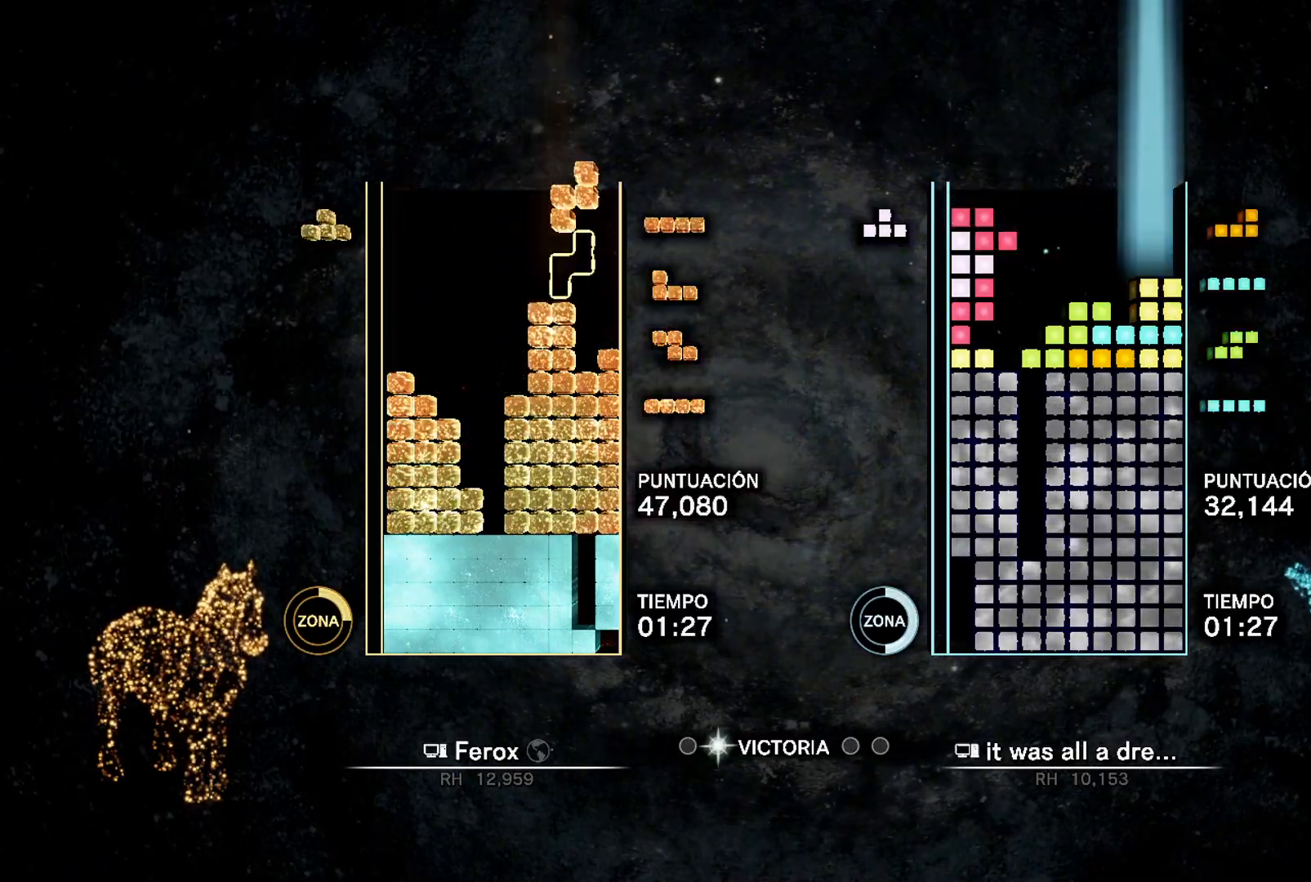
{"buttons": [], "events": [[83, "DPAD_UP", "down"], [100, "B", "up"], [150, "DPAD_UP", "up"], [167, "L1", "down"], [250, "B", "down"], [300, "L1", "up"], [317, "B", "up"], [367, "B", "down"], [433, "DPAD_UP", "down"], [450, "DPAD_RIGHT", "up"], [467, "B", "up"], [500, "DPAD_UP", "up"]]}